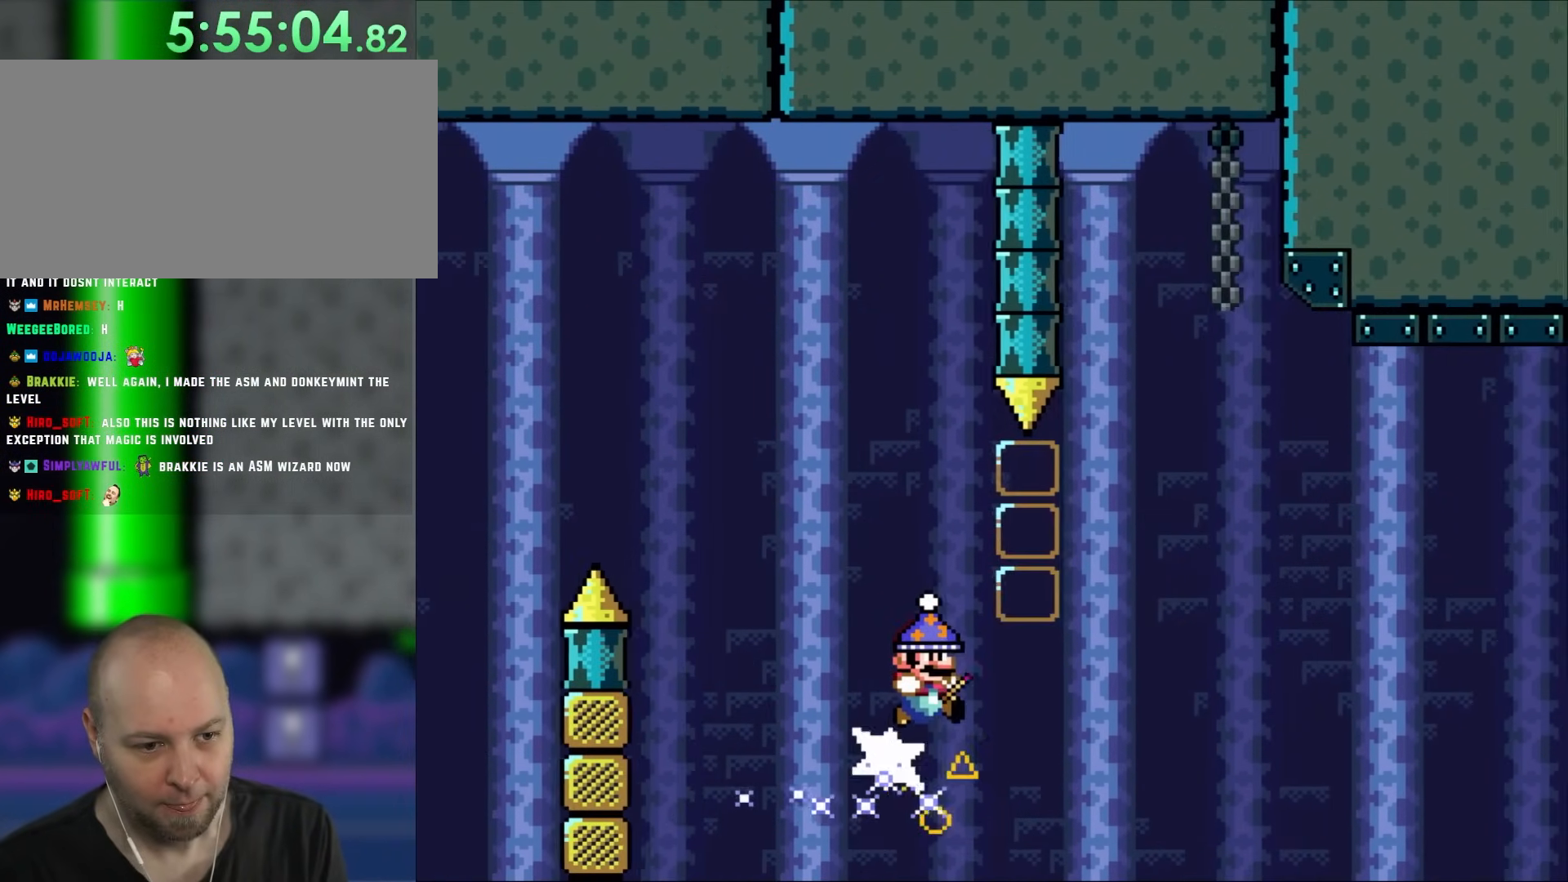
Gameplay with a controller (Nintendo layout); each line is a JSON object with the inputs held at the frame after it (dt_ms = milliseconds from this image to that frame). "events" lists button and stick changes between this image and that frame as [ms after this image, input, new state], when the widget could be followed in between. Not read: A L3 R3 X.
{"dt_ms": 500, "buttons": ["Y", "DPAD_RIGHT"], "events": []}
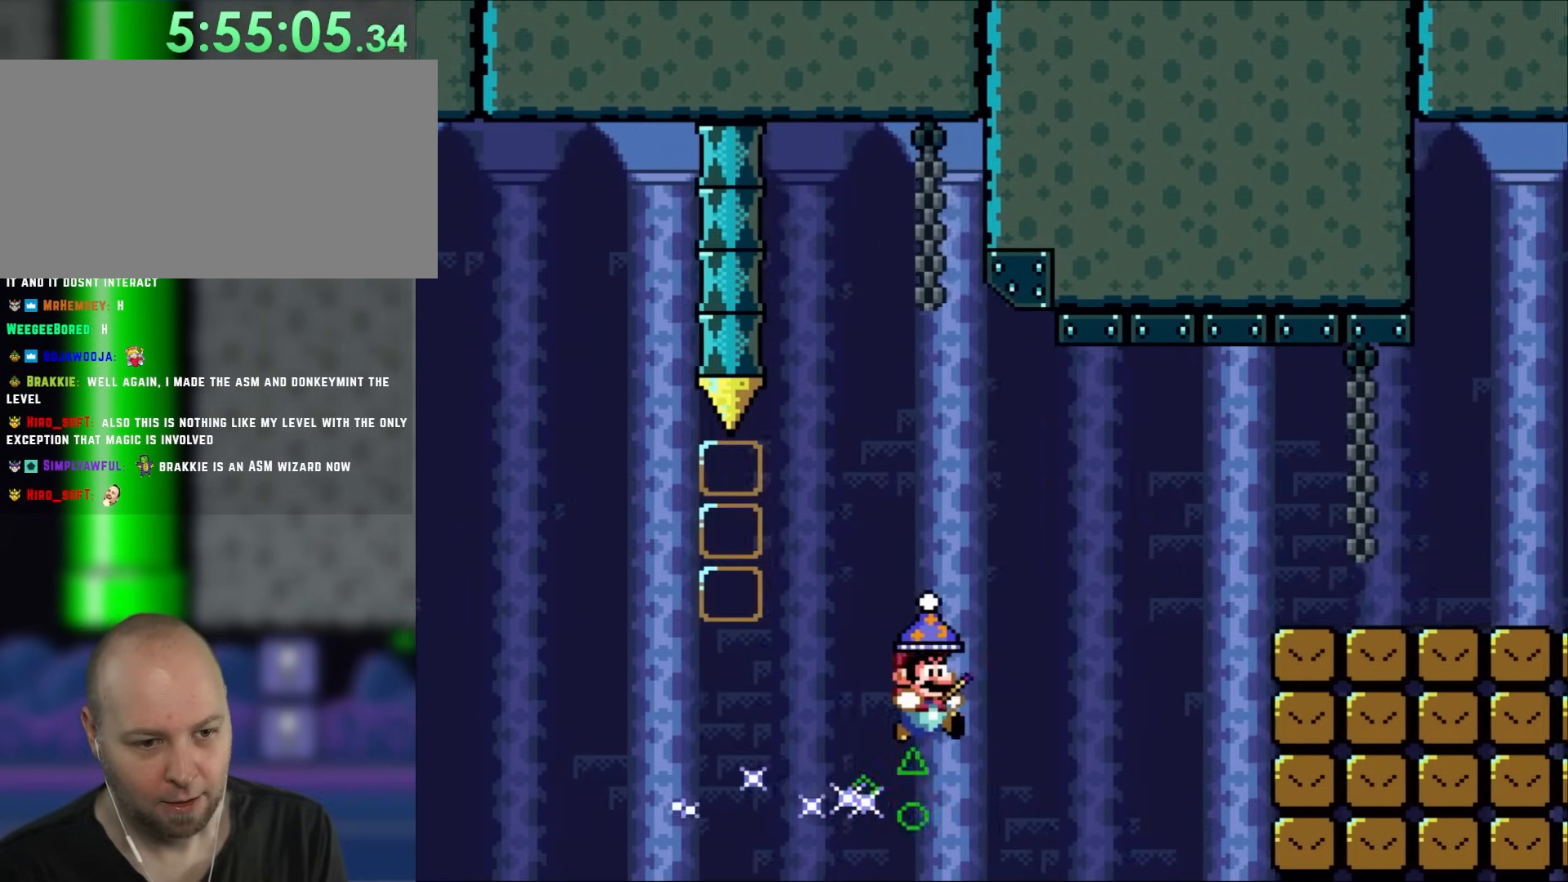
{"dt_ms": 500, "buttons": ["B", "Y", "DPAD_RIGHT"], "events": [[17, "B", "down"], [283, "B", "up"], [417, "B", "down"]]}
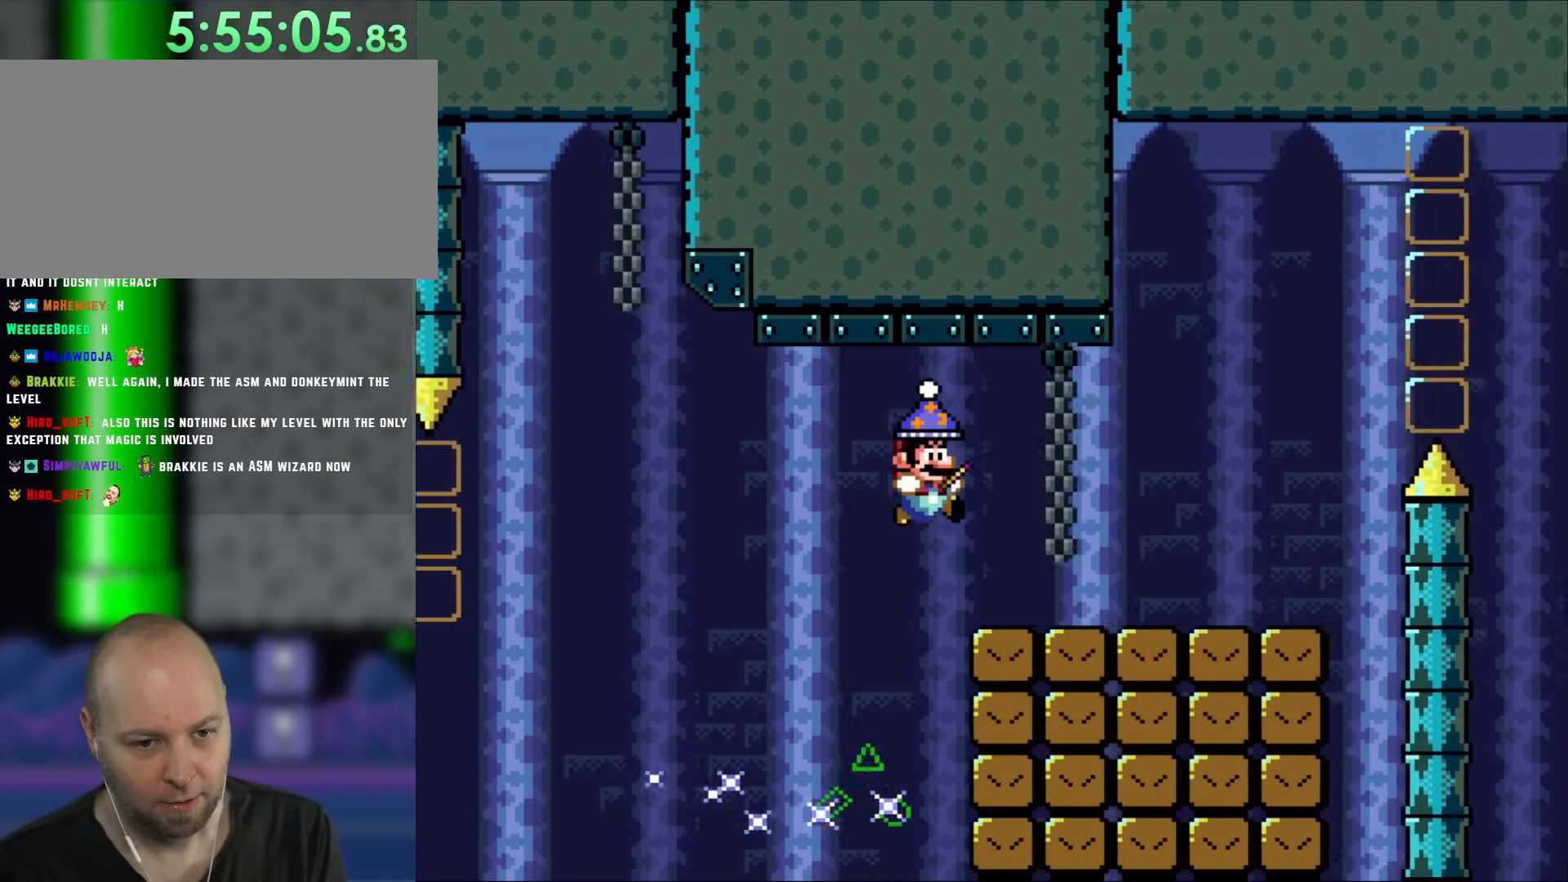
{"dt_ms": 500, "buttons": ["Y", "DPAD_RIGHT"], "events": [[83, "B", "up"]]}
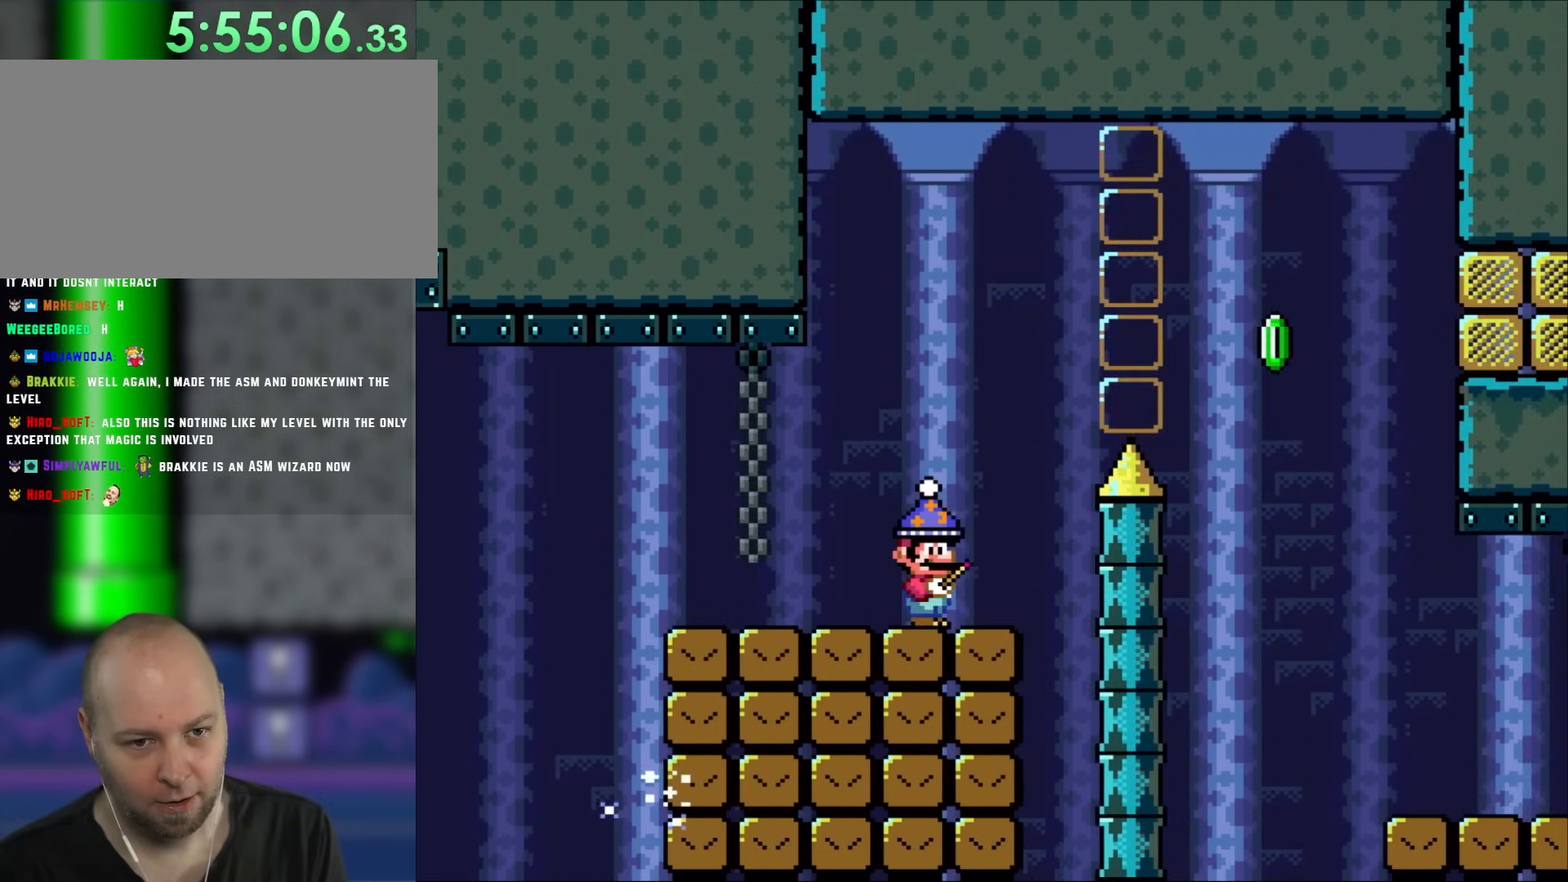
{"dt_ms": 500, "buttons": ["DPAD_RIGHT"], "events": [[150, "B", "down"], [350, "B", "up"], [350, "Y", "up"]]}
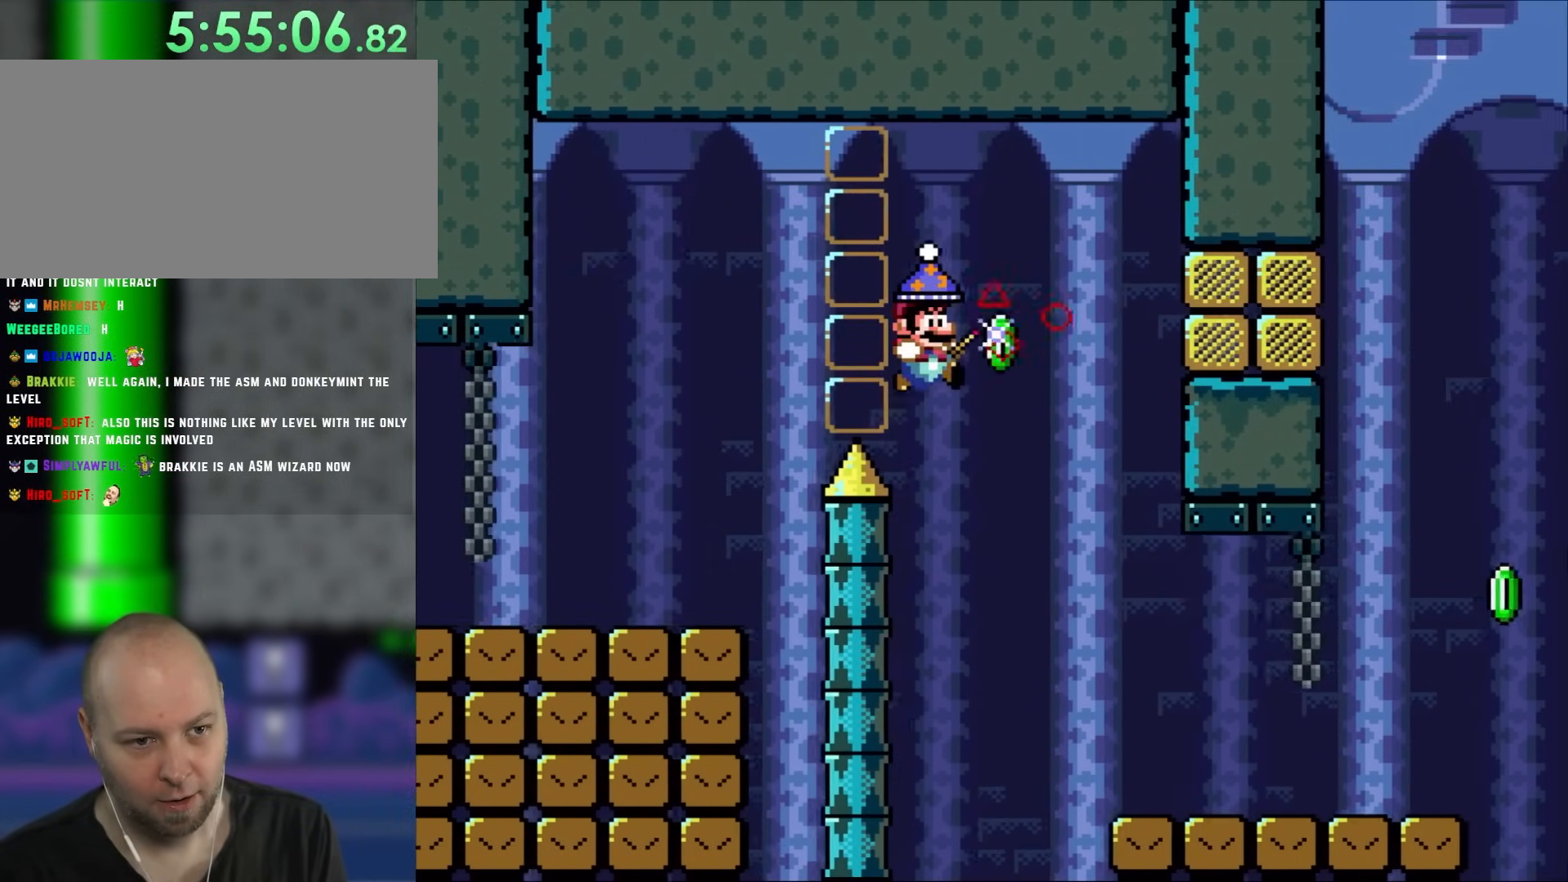
{"dt_ms": 500, "buttons": ["B", "Y", "DPAD_RIGHT"], "events": [[50, "B", "down"], [83, "Y", "down"]]}
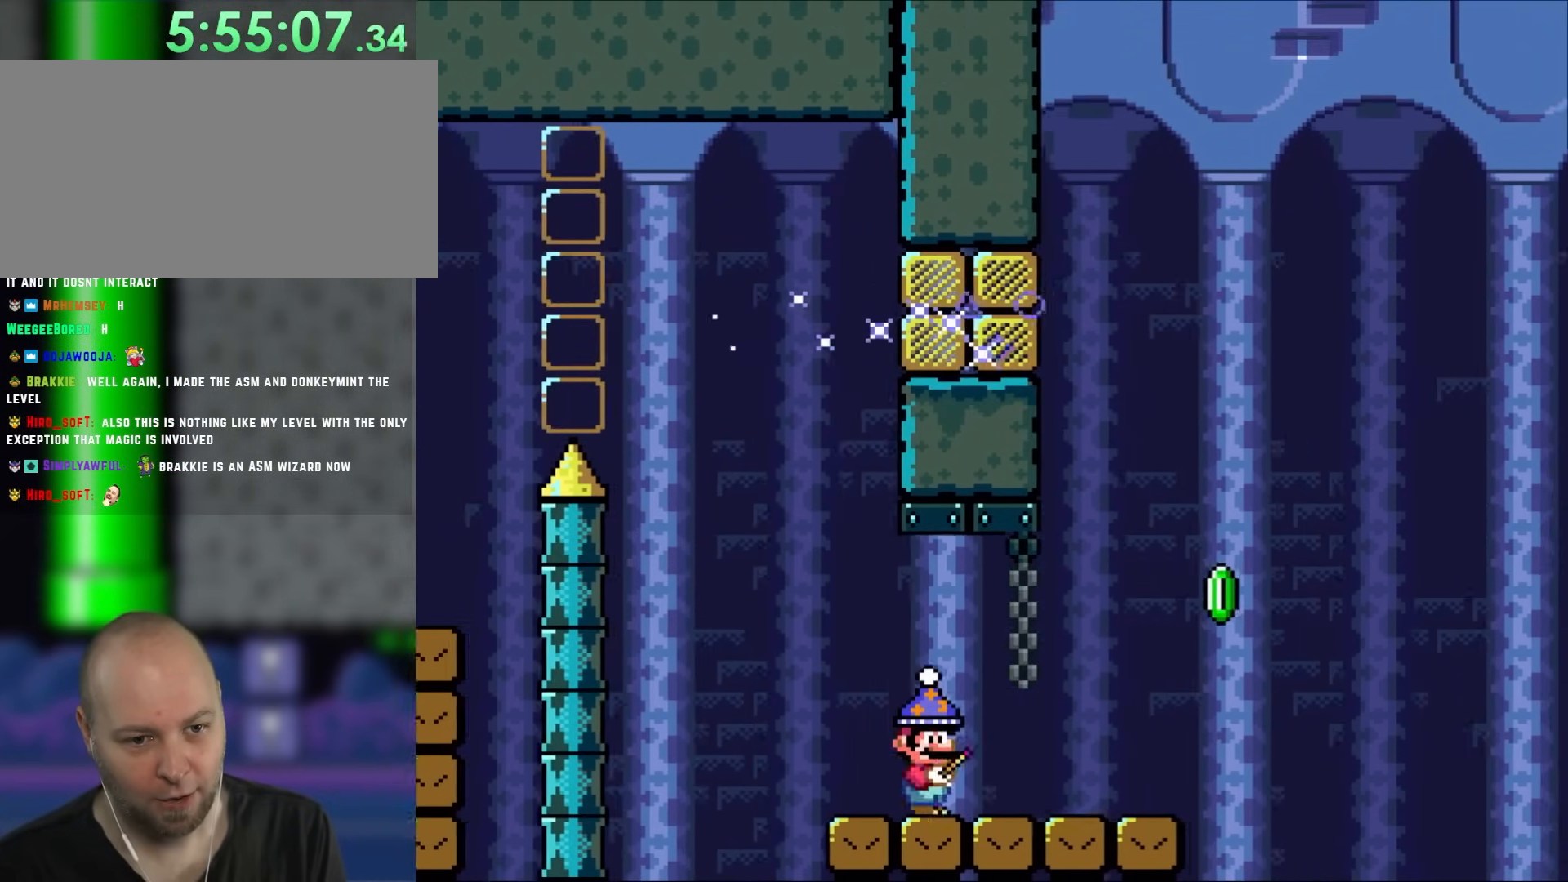
{"dt_ms": 500, "buttons": ["B", "DPAD_RIGHT"], "events": [[17, "B", "up"], [383, "B", "down"], [383, "Y", "up"]]}
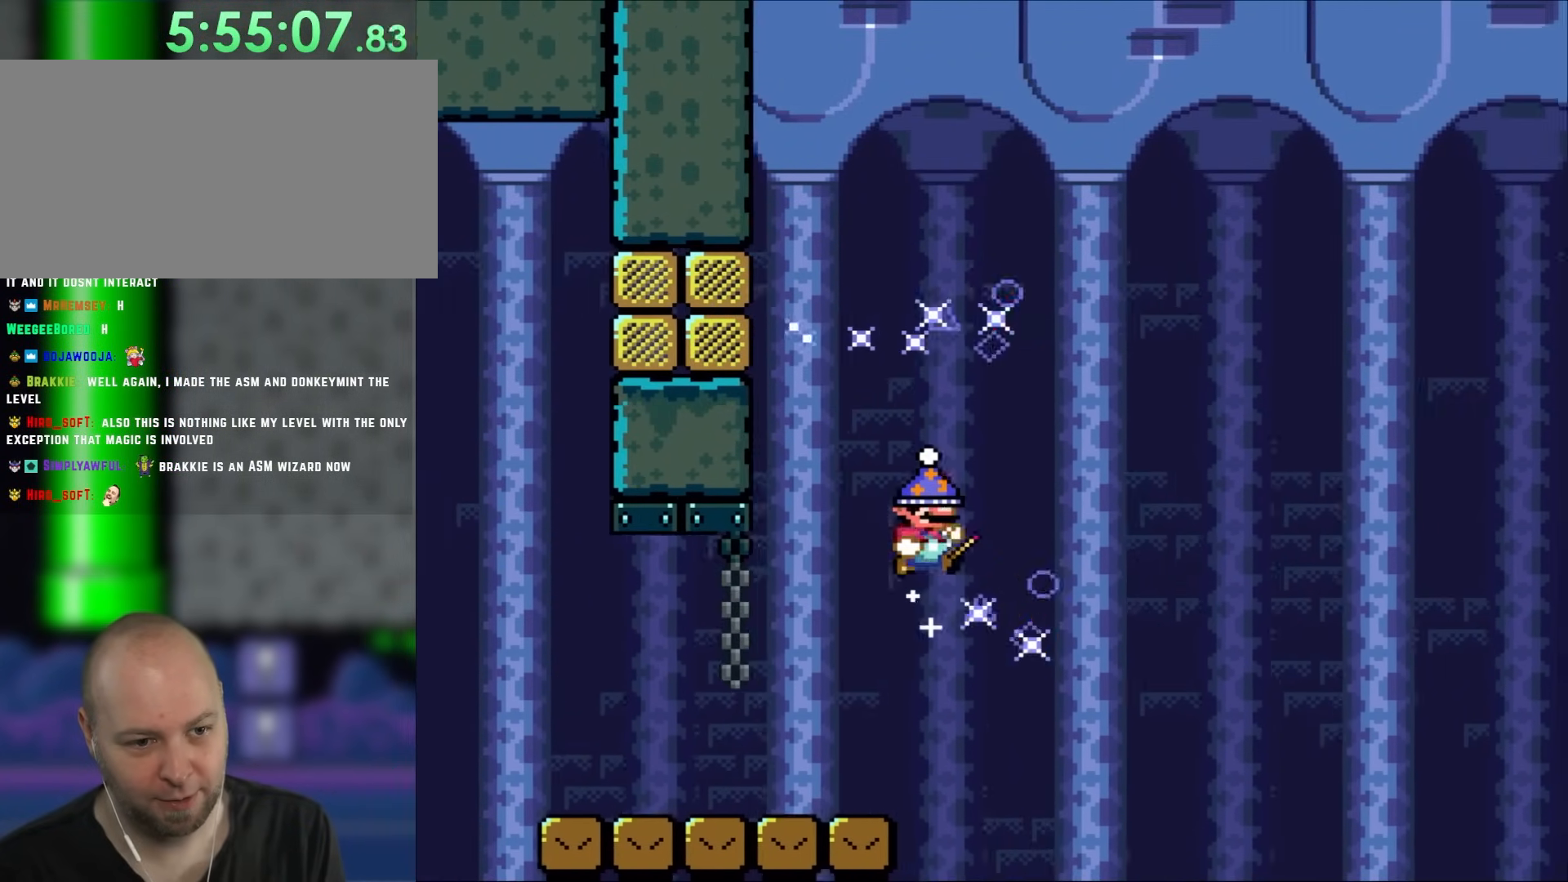
{"dt_ms": 500, "buttons": ["B", "Y", "DPAD_RIGHT"], "events": [[17, "Y", "down"], [350, "B", "up"], [450, "B", "down"]]}
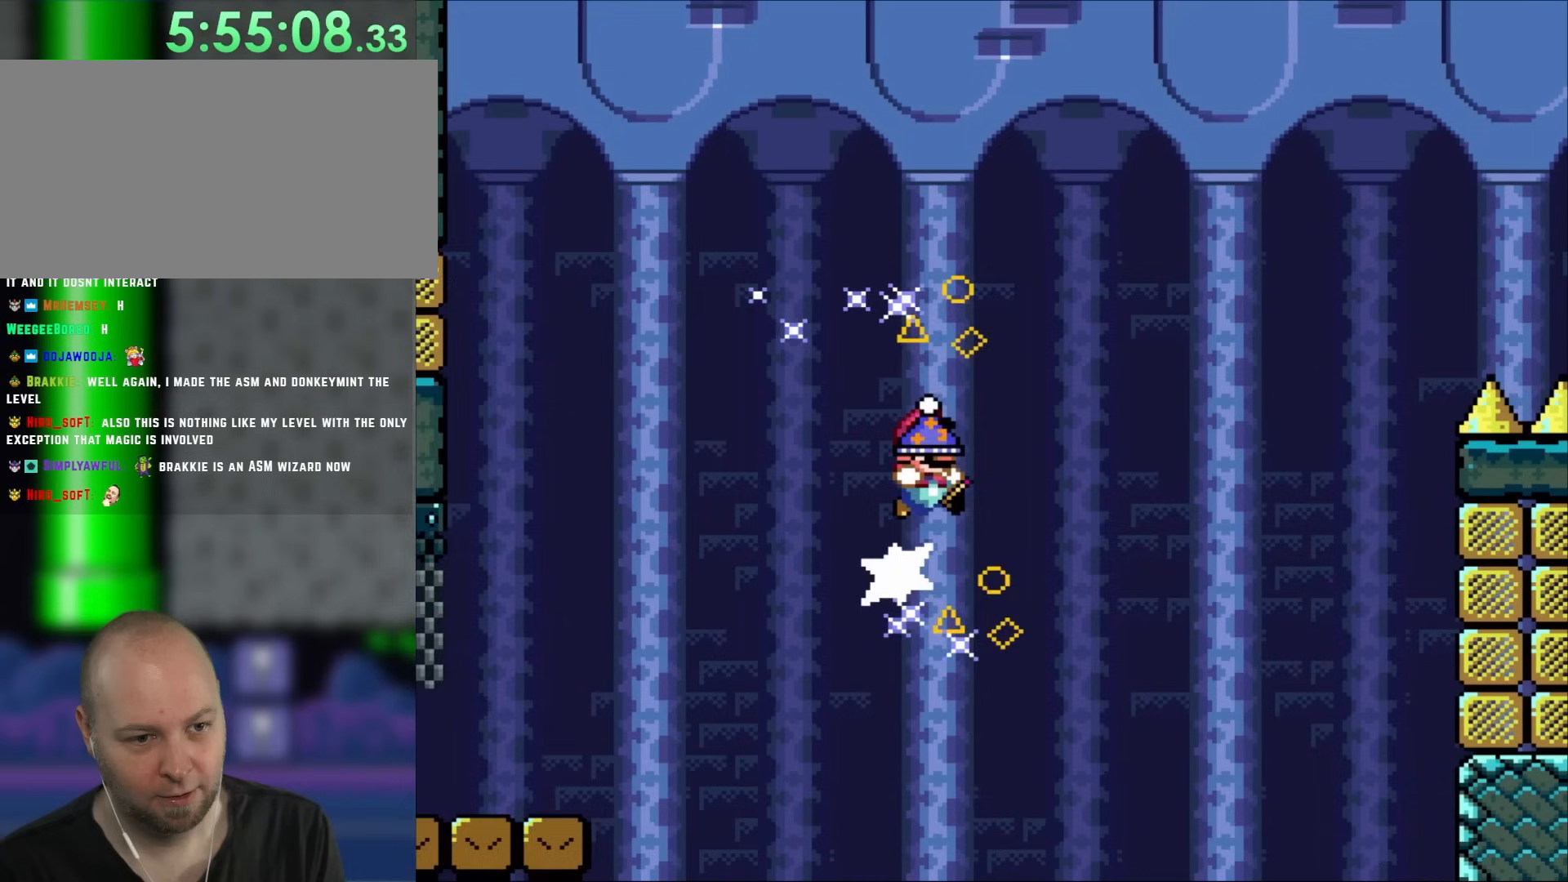
{"dt_ms": 500, "buttons": ["B", "Y", "DPAD_RIGHT"], "events": []}
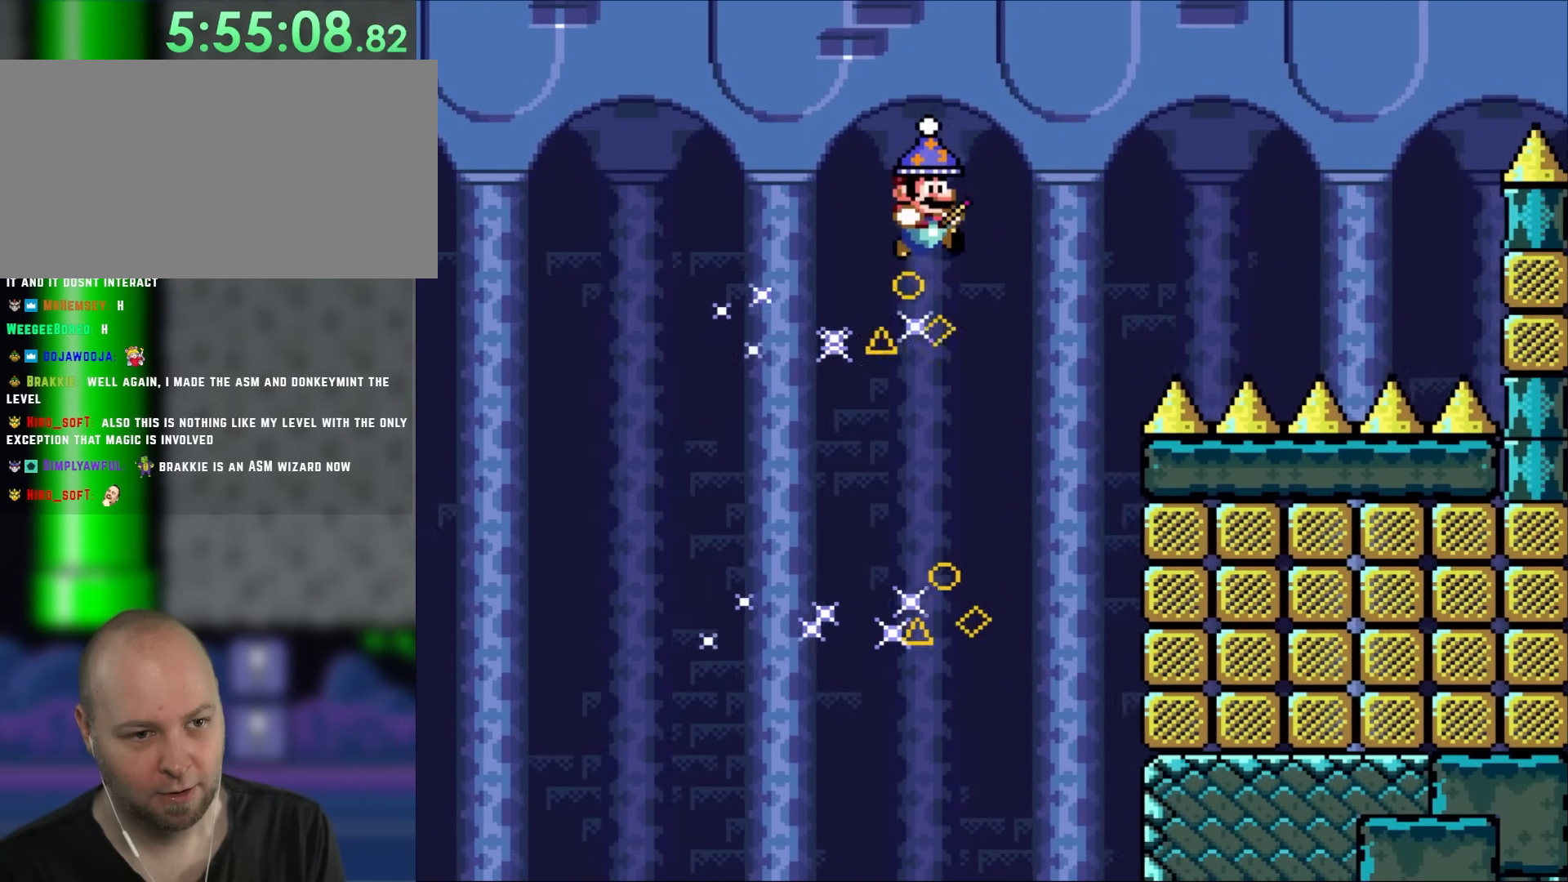
{"dt_ms": 500, "buttons": ["Y", "DPAD_RIGHT"], "events": [[450, "B", "up"]]}
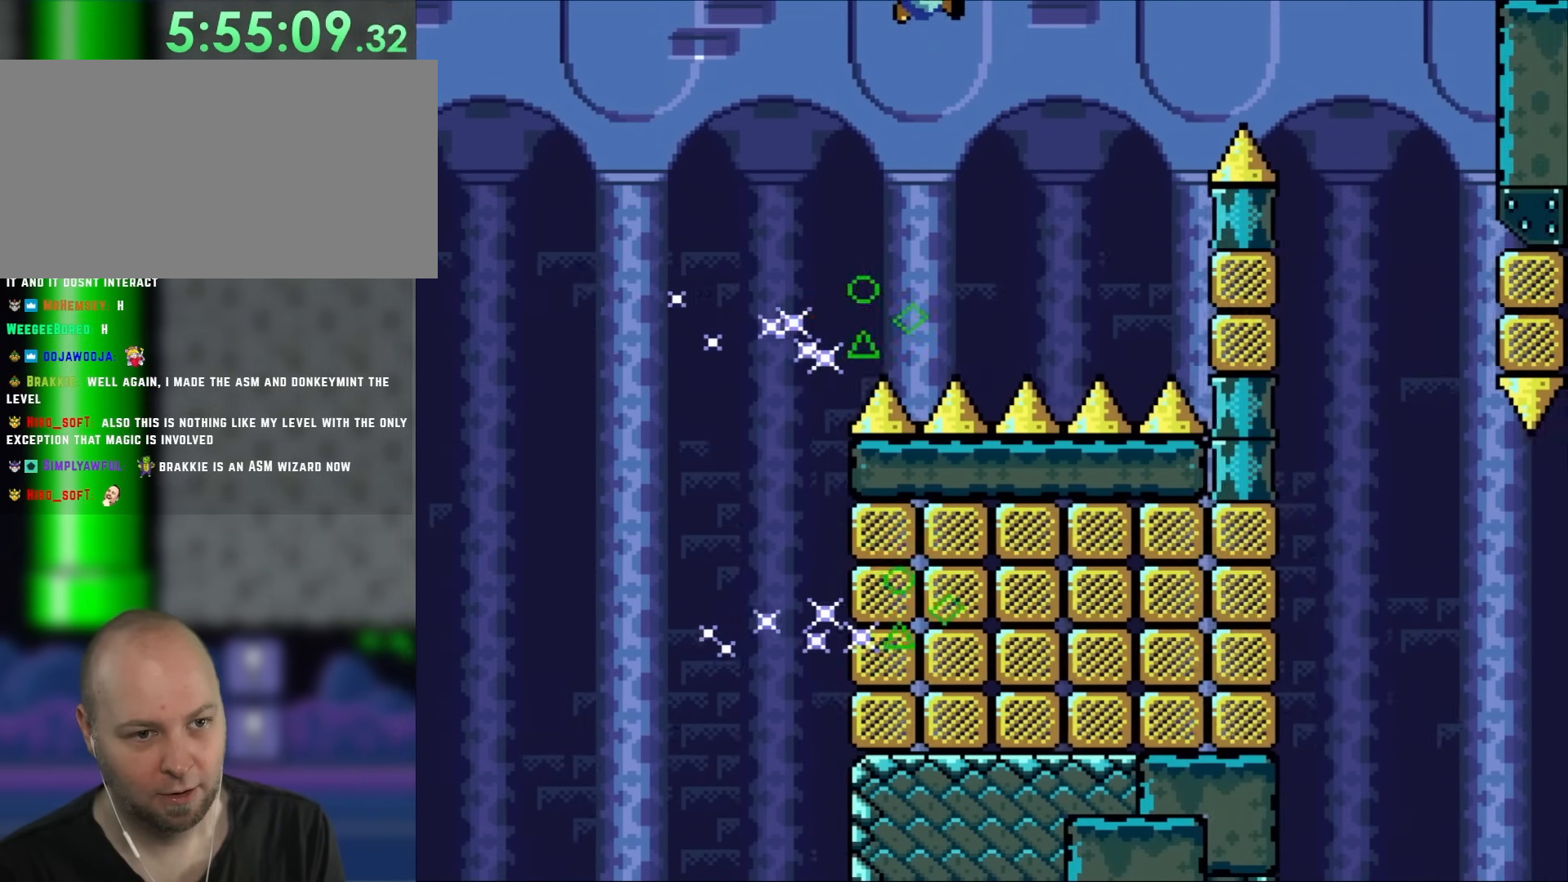
{"dt_ms": 500, "buttons": ["B", "Y", "DPAD_RIGHT"], "events": [[183, "DPAD_RIGHT", "up"], [183, "DPAD_UP", "down"], [233, "DPAD_LEFT", "down"], [233, "DPAD_UP", "up"], [267, "DPAD_LEFT", "up"], [300, "DPAD_RIGHT", "down"], [350, "B", "down"]]}
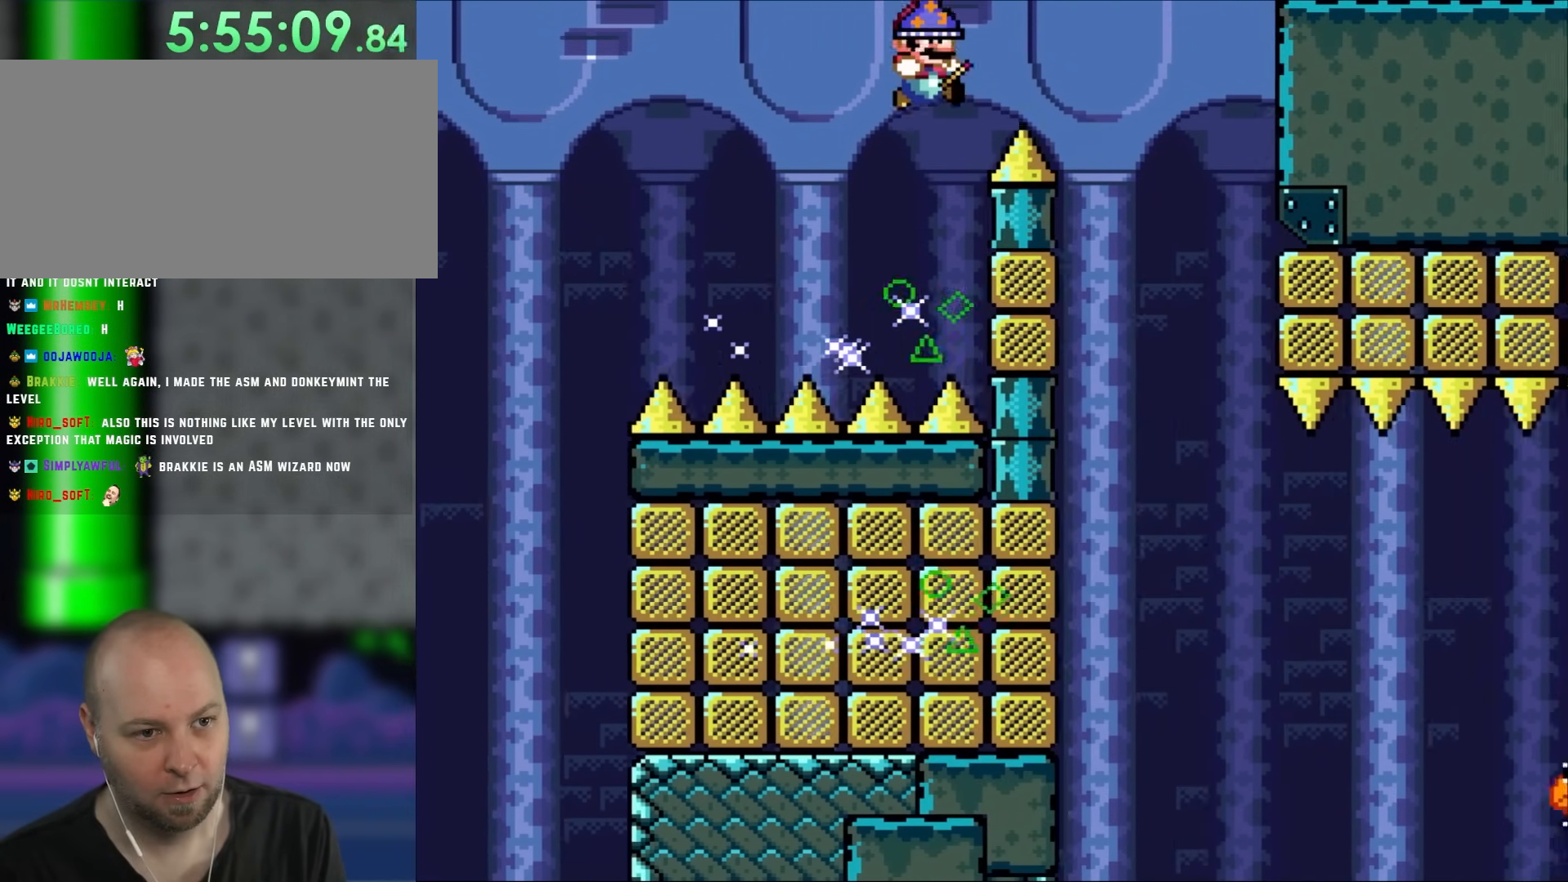
{"dt_ms": 500, "buttons": ["B", "Y", "DPAD_RIGHT"], "events": [[150, "B", "up"], [350, "B", "down"], [383, "DPAD_LEFT", "down"], [383, "DPAD_RIGHT", "up"], [433, "DPAD_UP", "down"], [467, "DPAD_LEFT", "up"], [467, "DPAD_RIGHT", "down"], [467, "DPAD_UP", "up"]]}
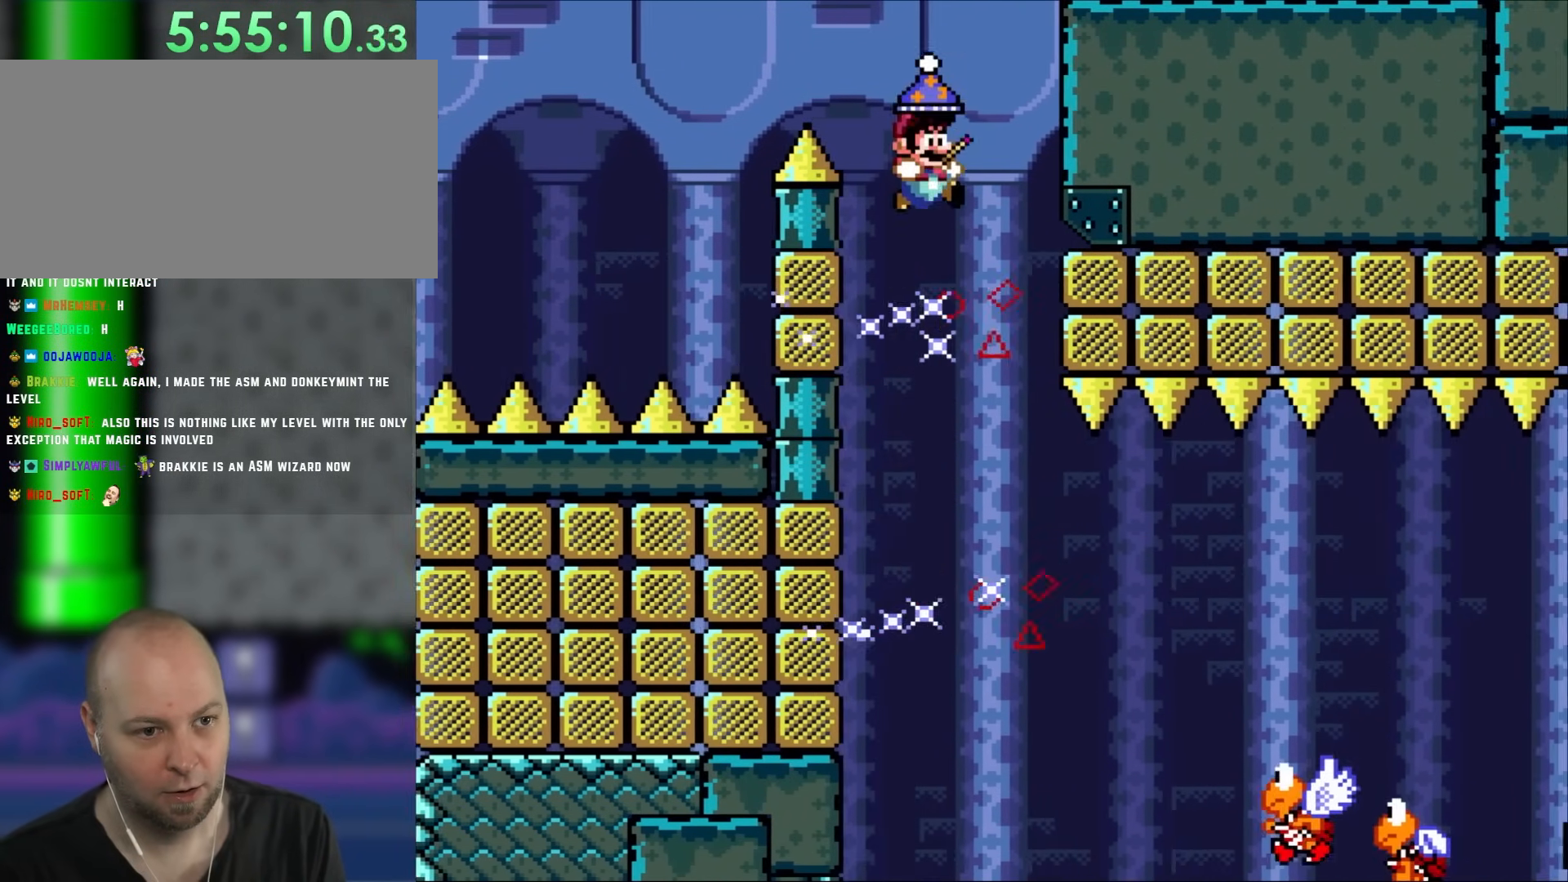
{"dt_ms": 500, "buttons": ["B", "Y", "DPAD_UP", "DPAD_LEFT"], "events": [[117, "B", "up"], [417, "DPAD_RIGHT", "up"], [433, "DPAD_UP", "down"], [467, "DPAD_LEFT", "down"], [500, "B", "down"]]}
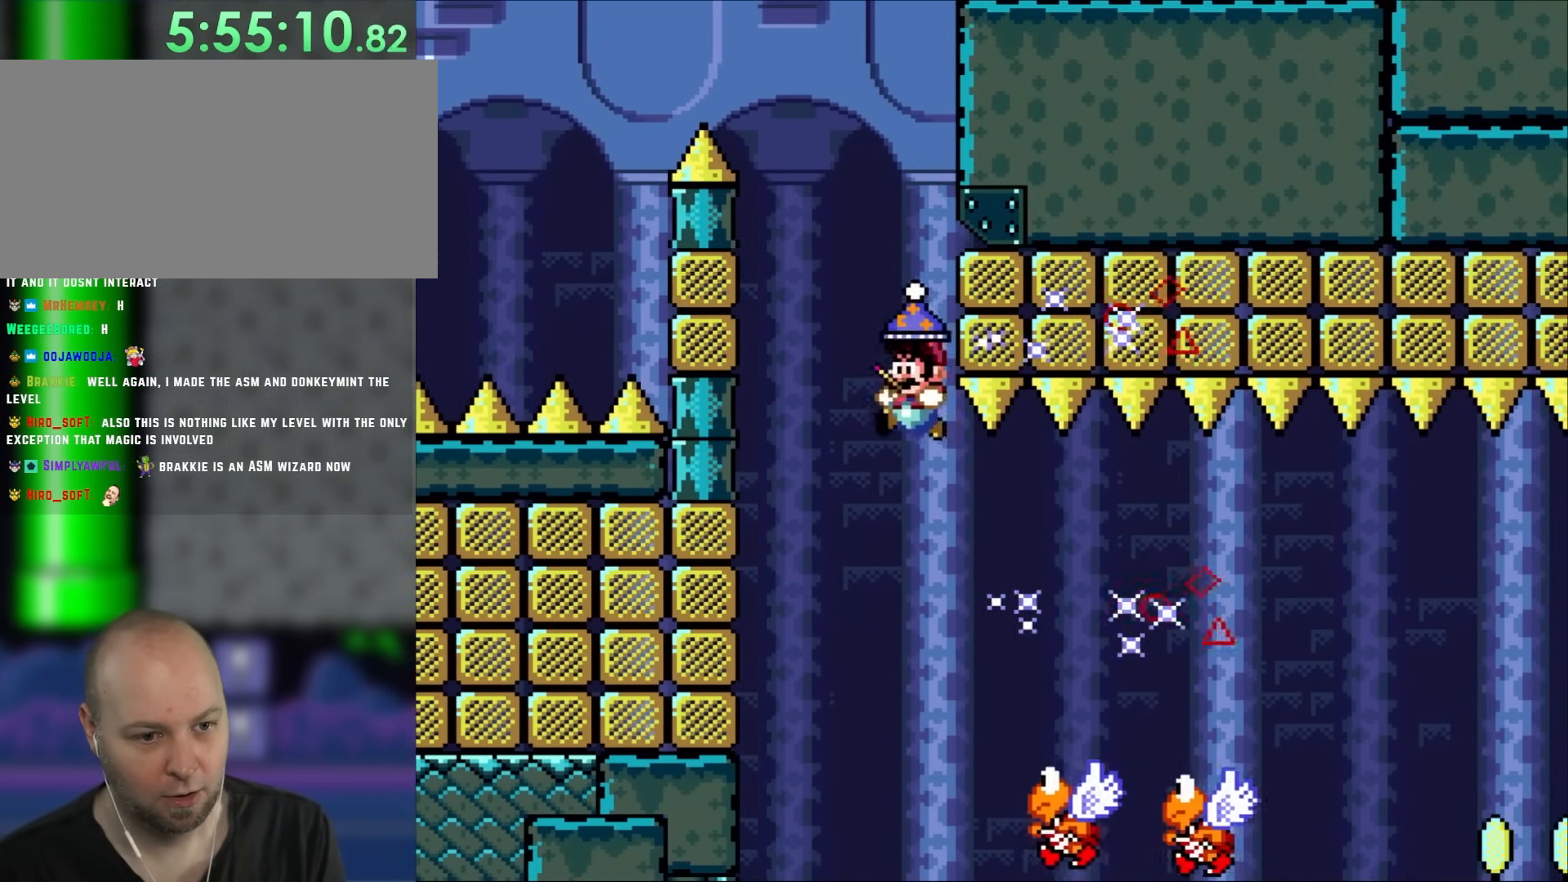
{"dt_ms": 500, "buttons": ["B", "Y", "DPAD_RIGHT"], "events": [[117, "DPAD_LEFT", "up"], [150, "DPAD_RIGHT", "down"], [150, "DPAD_UP", "up"]]}
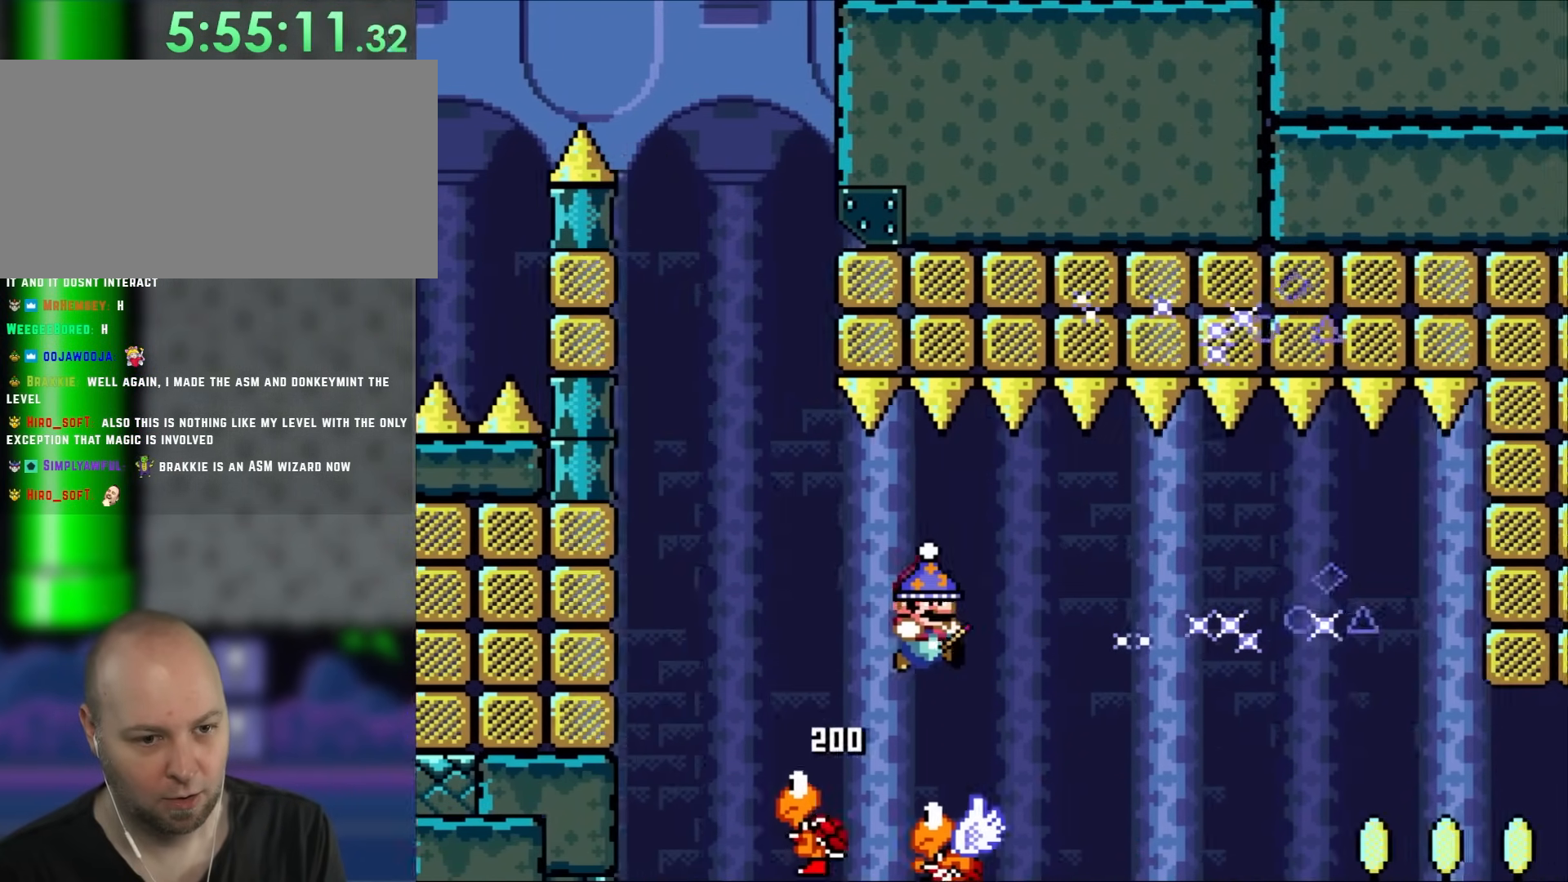
{"dt_ms": 500, "buttons": ["B", "Y", "DPAD_RIGHT"], "events": [[50, "B", "up"], [133, "B", "down"]]}
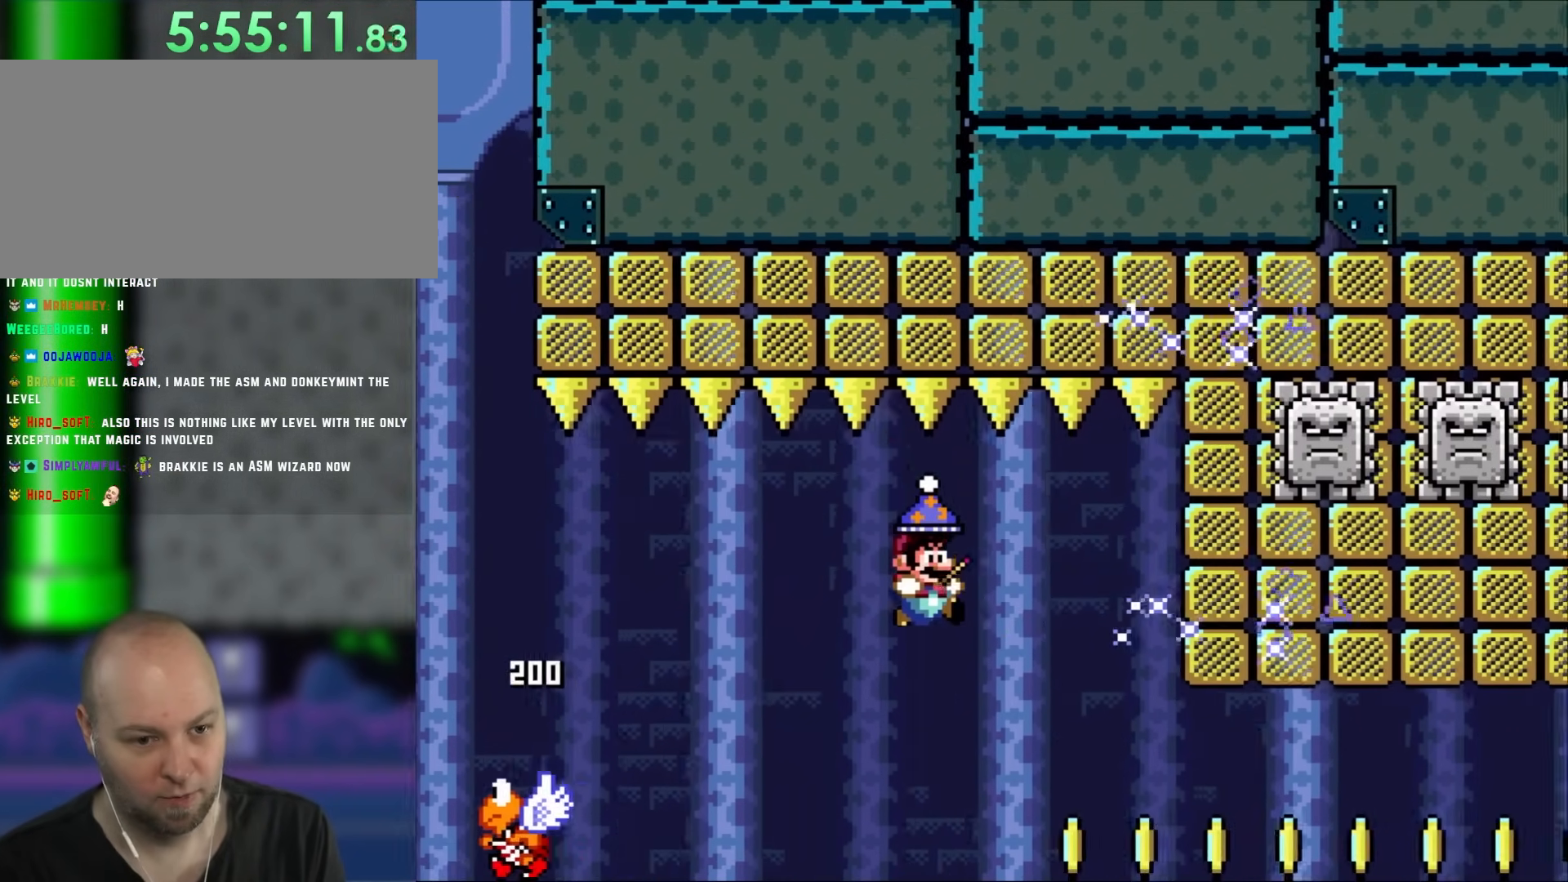
{"dt_ms": 500, "buttons": ["B", "Y", "DPAD_RIGHT"], "events": []}
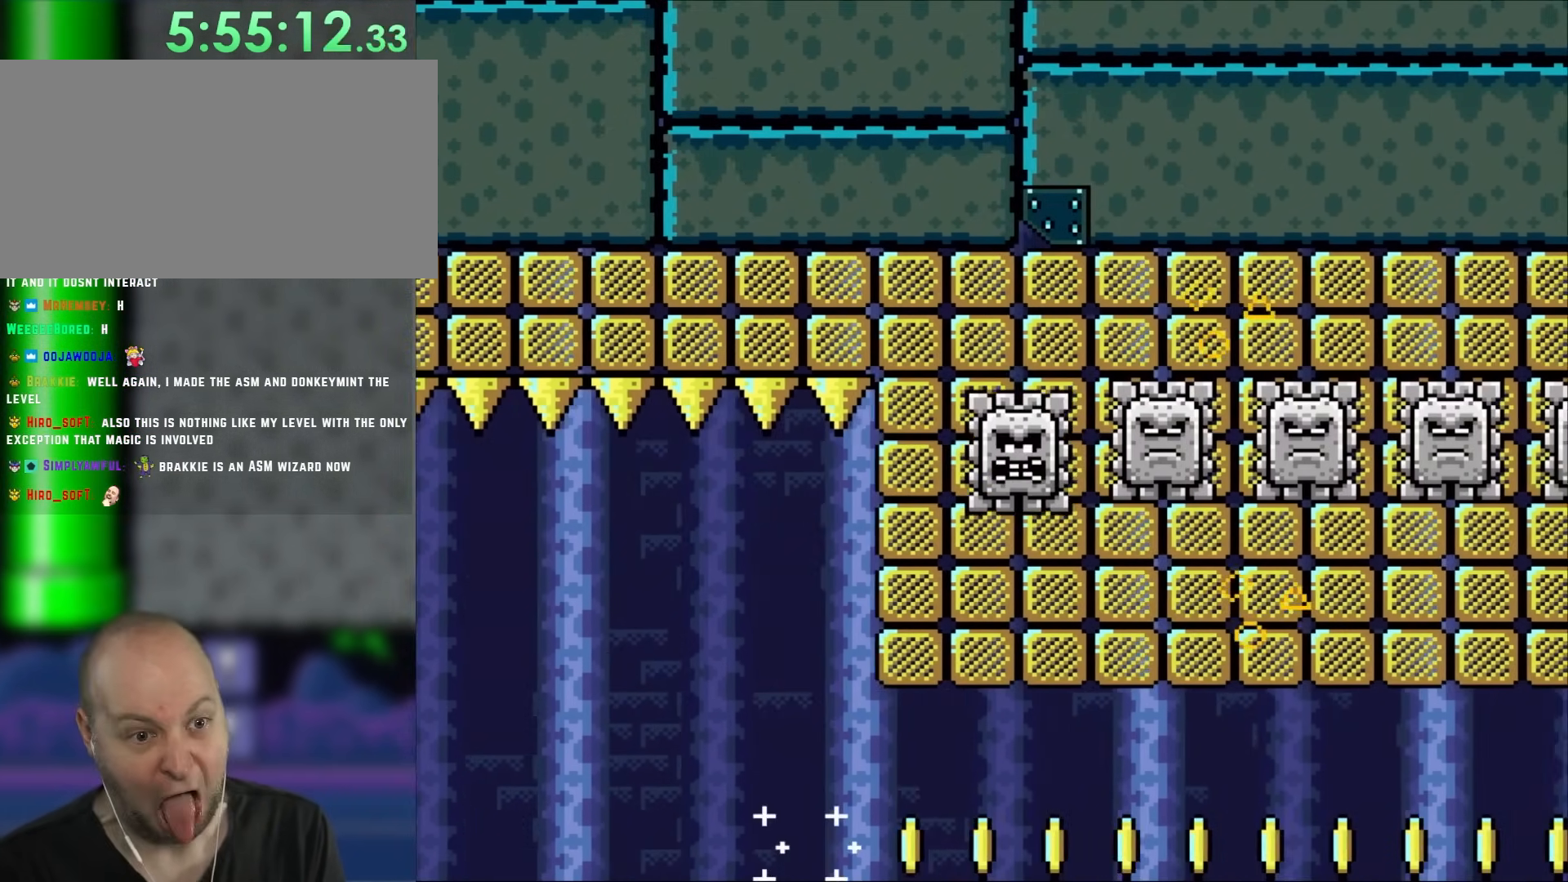
{"dt_ms": 500, "buttons": ["B", "Y", "DPAD_RIGHT"], "events": []}
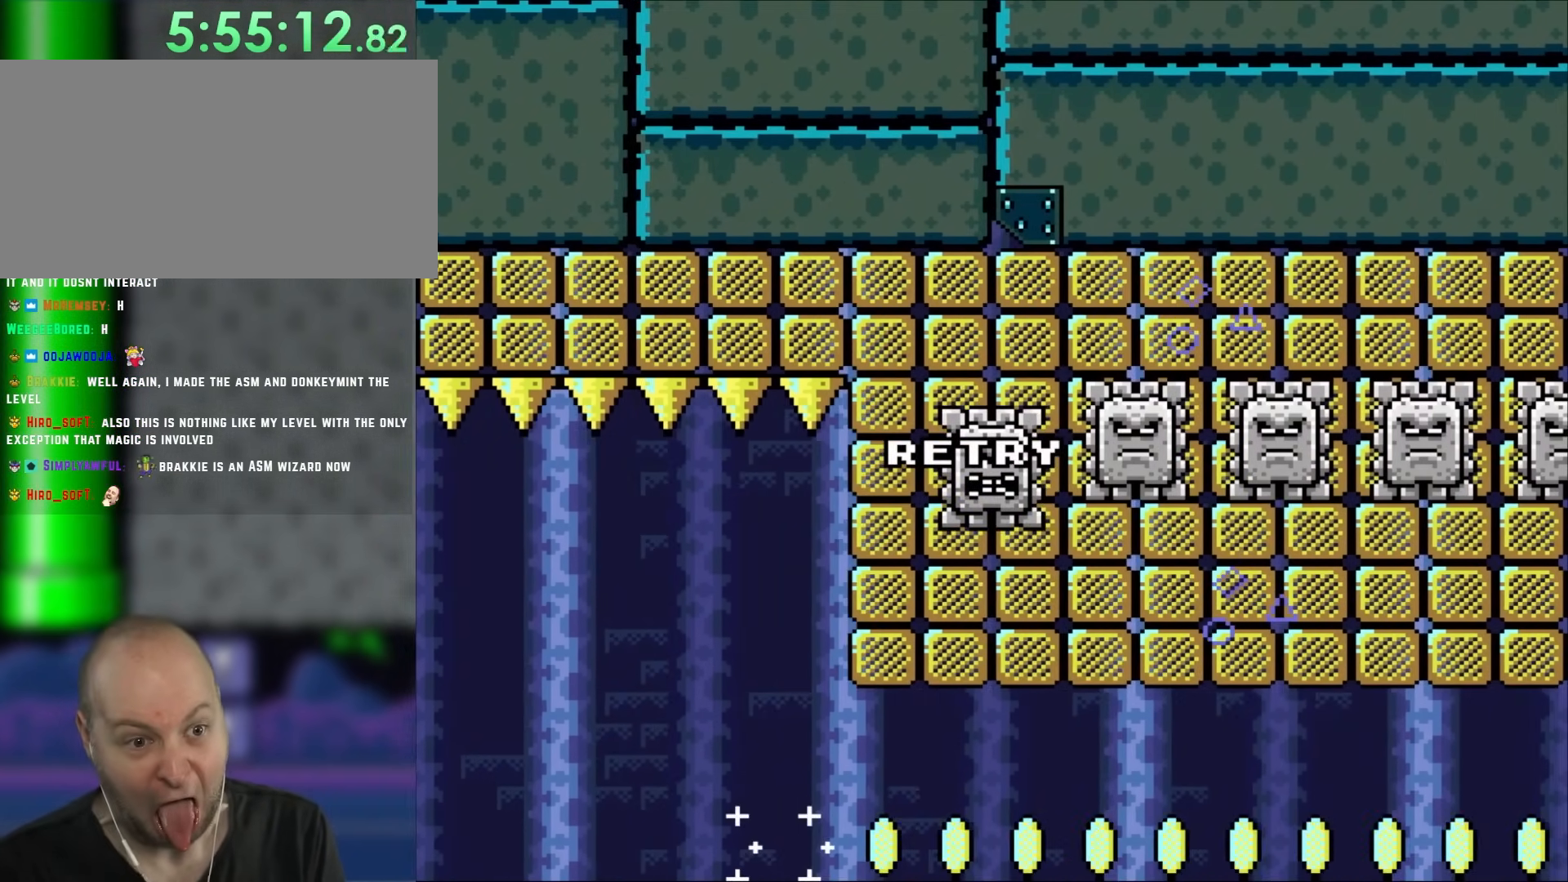
{"dt_ms": 1000, "buttons": ["L1"]}
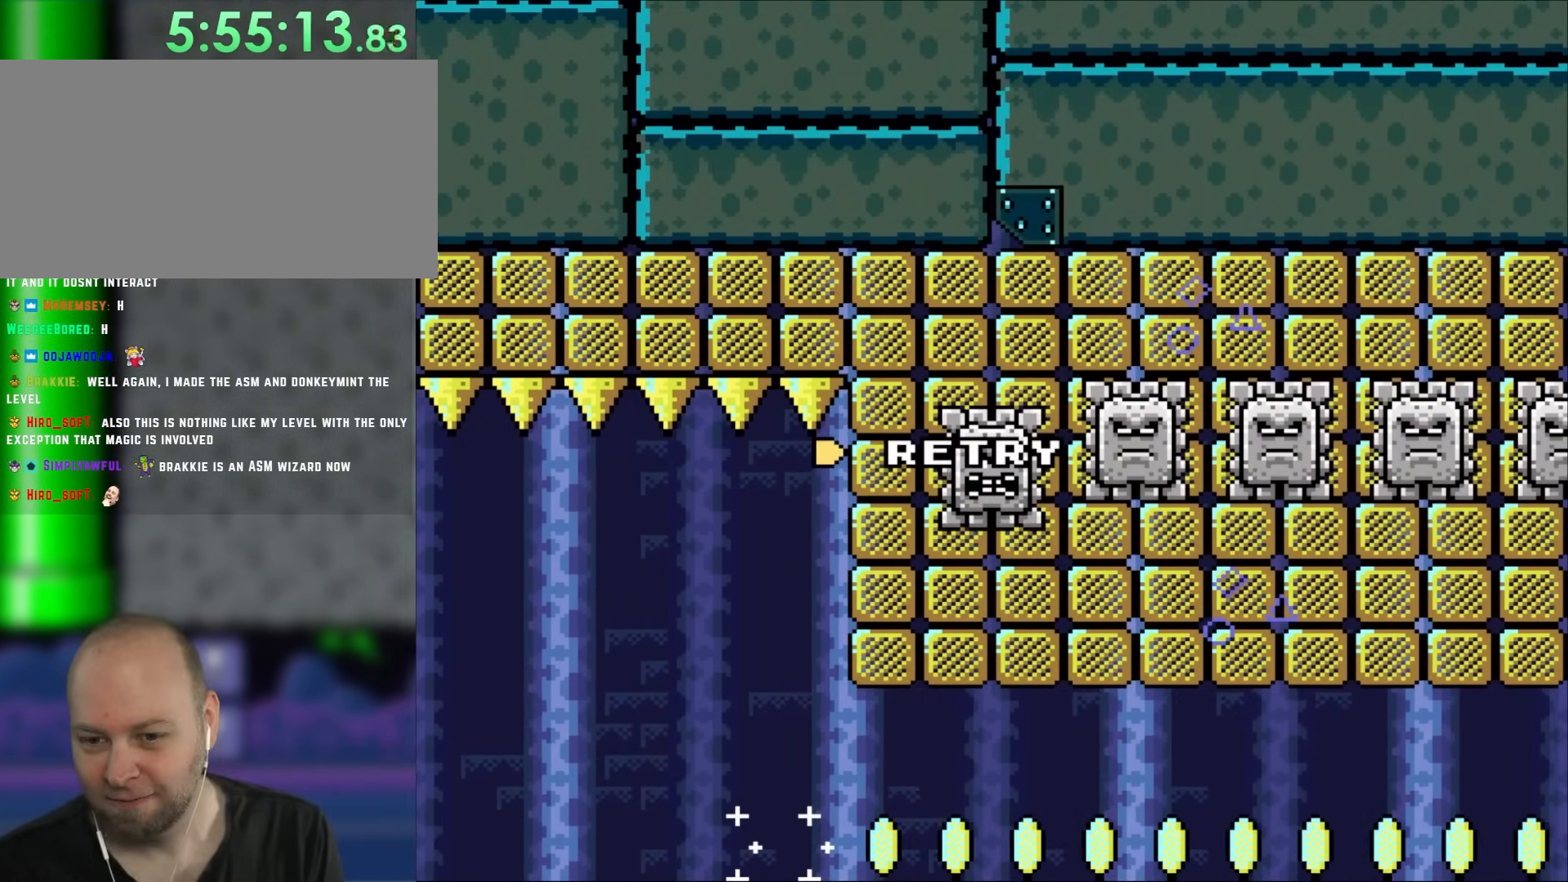
{"dt_ms": 500, "buttons": ["L1"], "events": []}
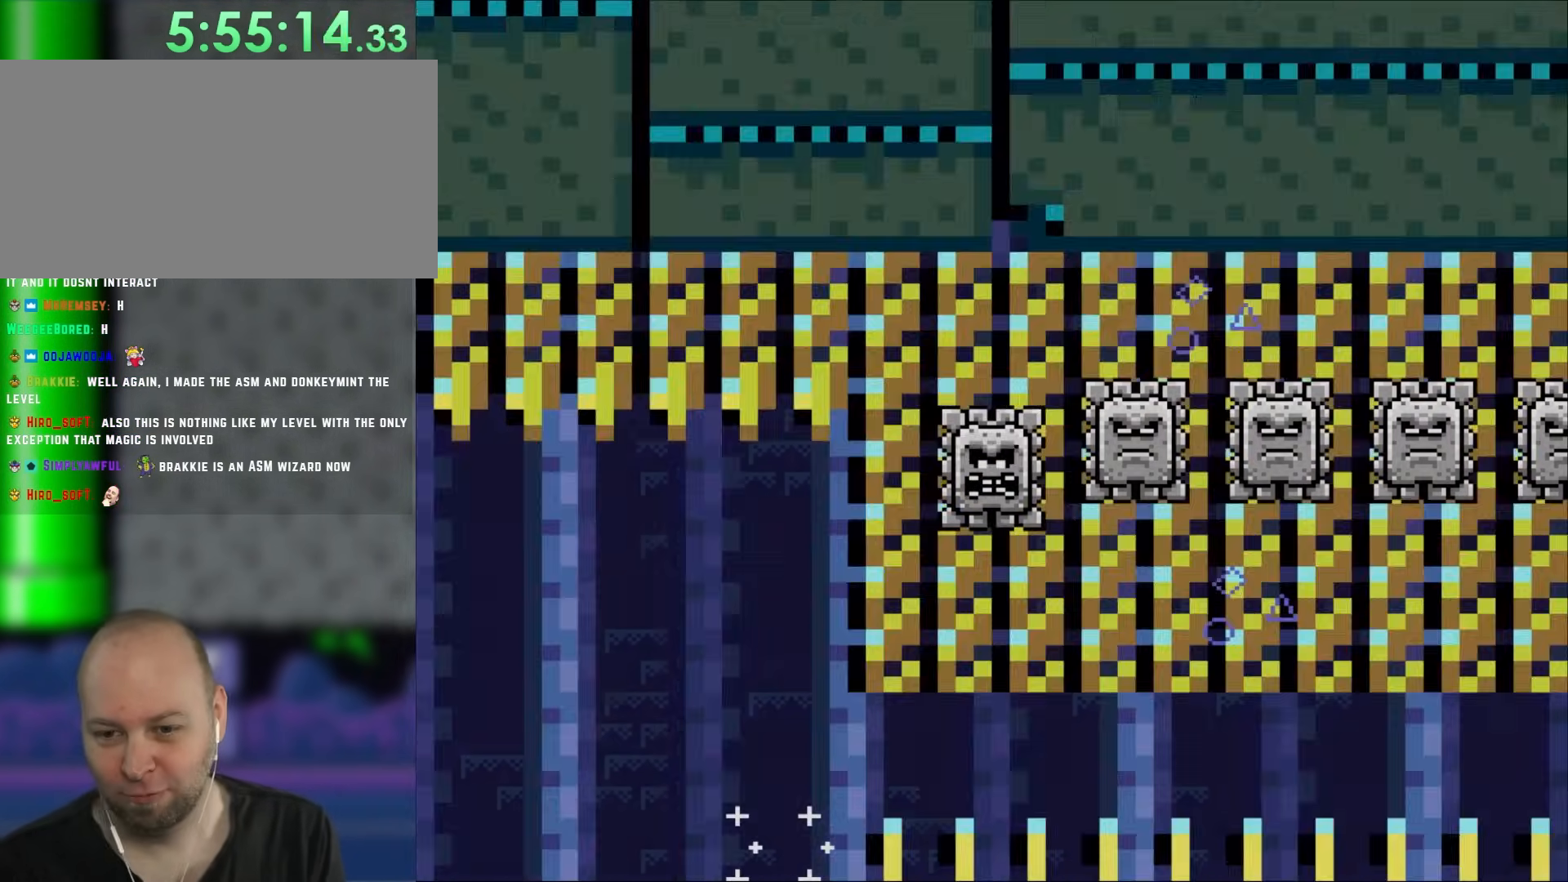
{"dt_ms": 500, "buttons": ["Y"], "events": [[50, "L1", "up"], [183, "L1", "down"], [350, "DPAD_RIGHT", "down"], [350, "L1", "up"], [350, "Y", "down"], [500, "DPAD_RIGHT", "up"]]}
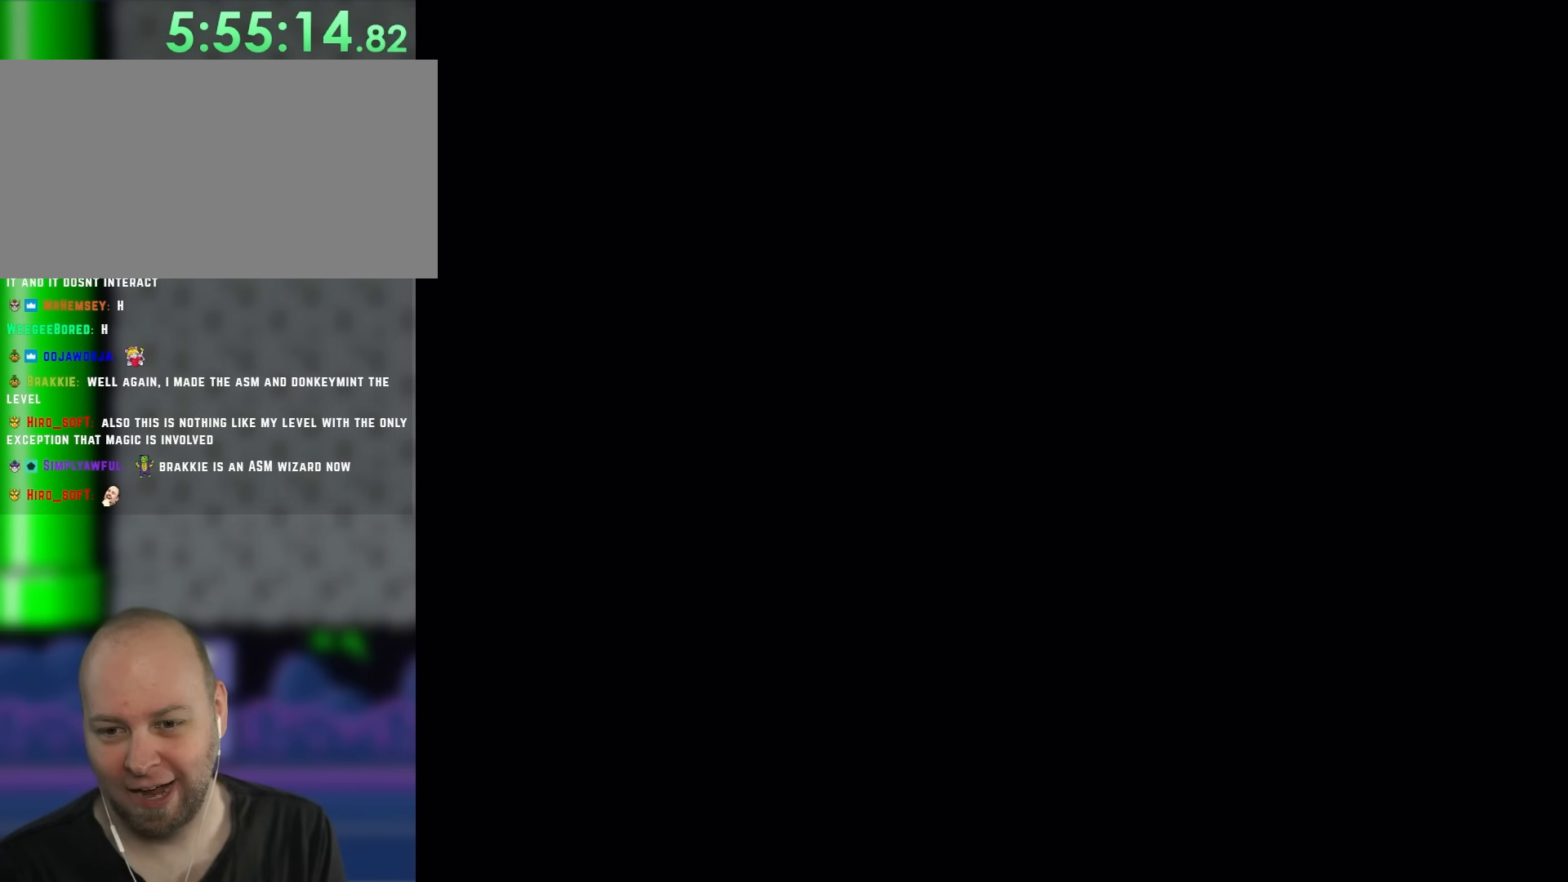
{"dt_ms": 500, "buttons": ["Y", "DPAD_RIGHT"], "events": [[150, "DPAD_RIGHT", "down"], [333, "B", "down"], [450, "B", "up"]]}
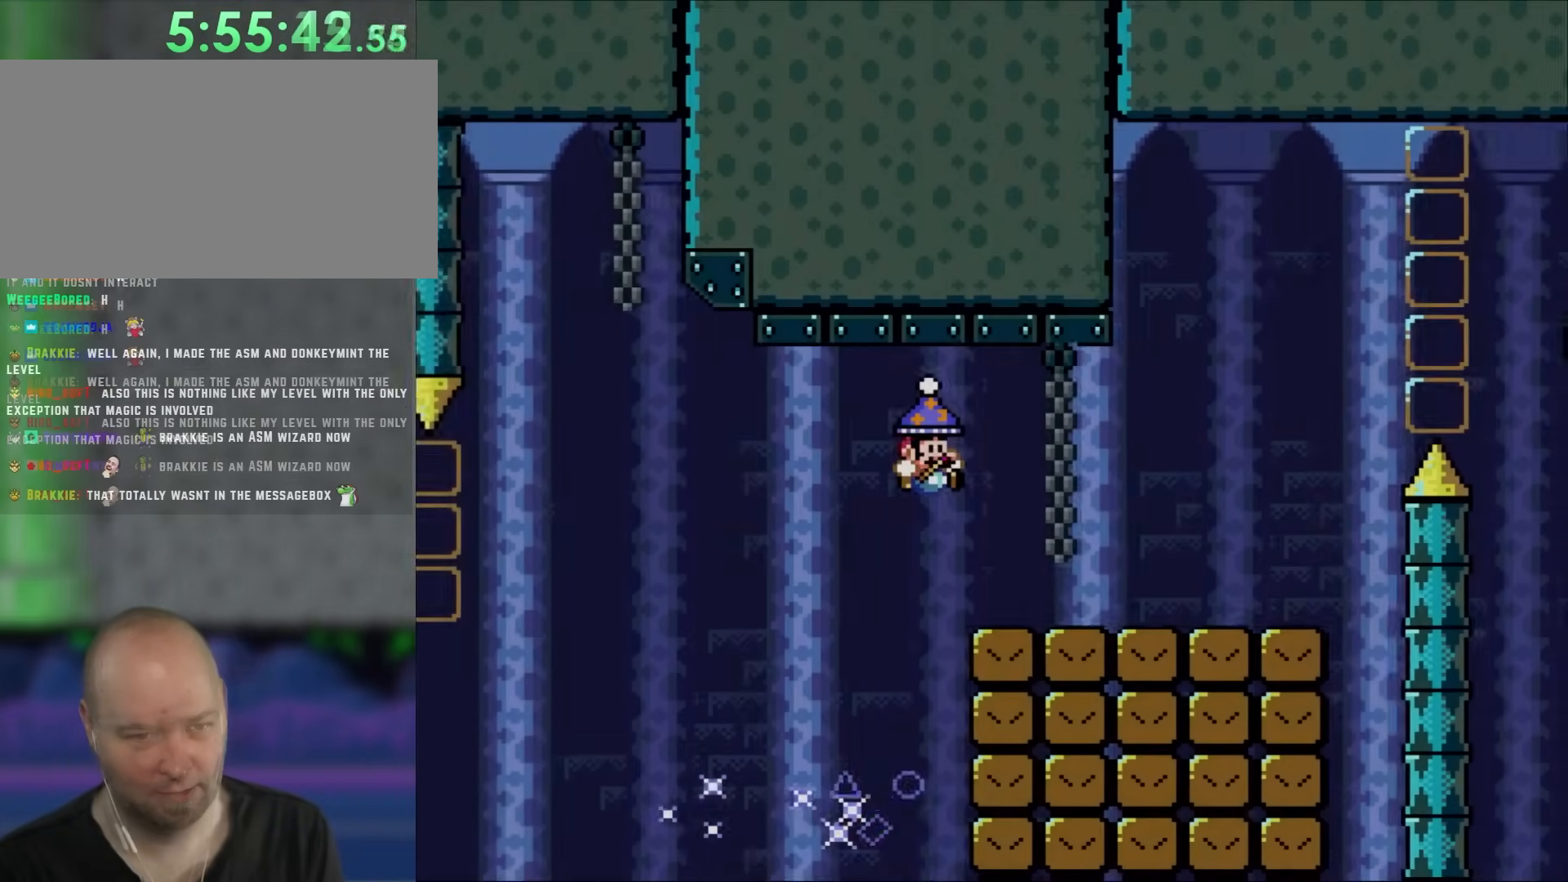
{"dt_ms": 500, "buttons": ["Y", "DPAD_RIGHT"], "events": []}
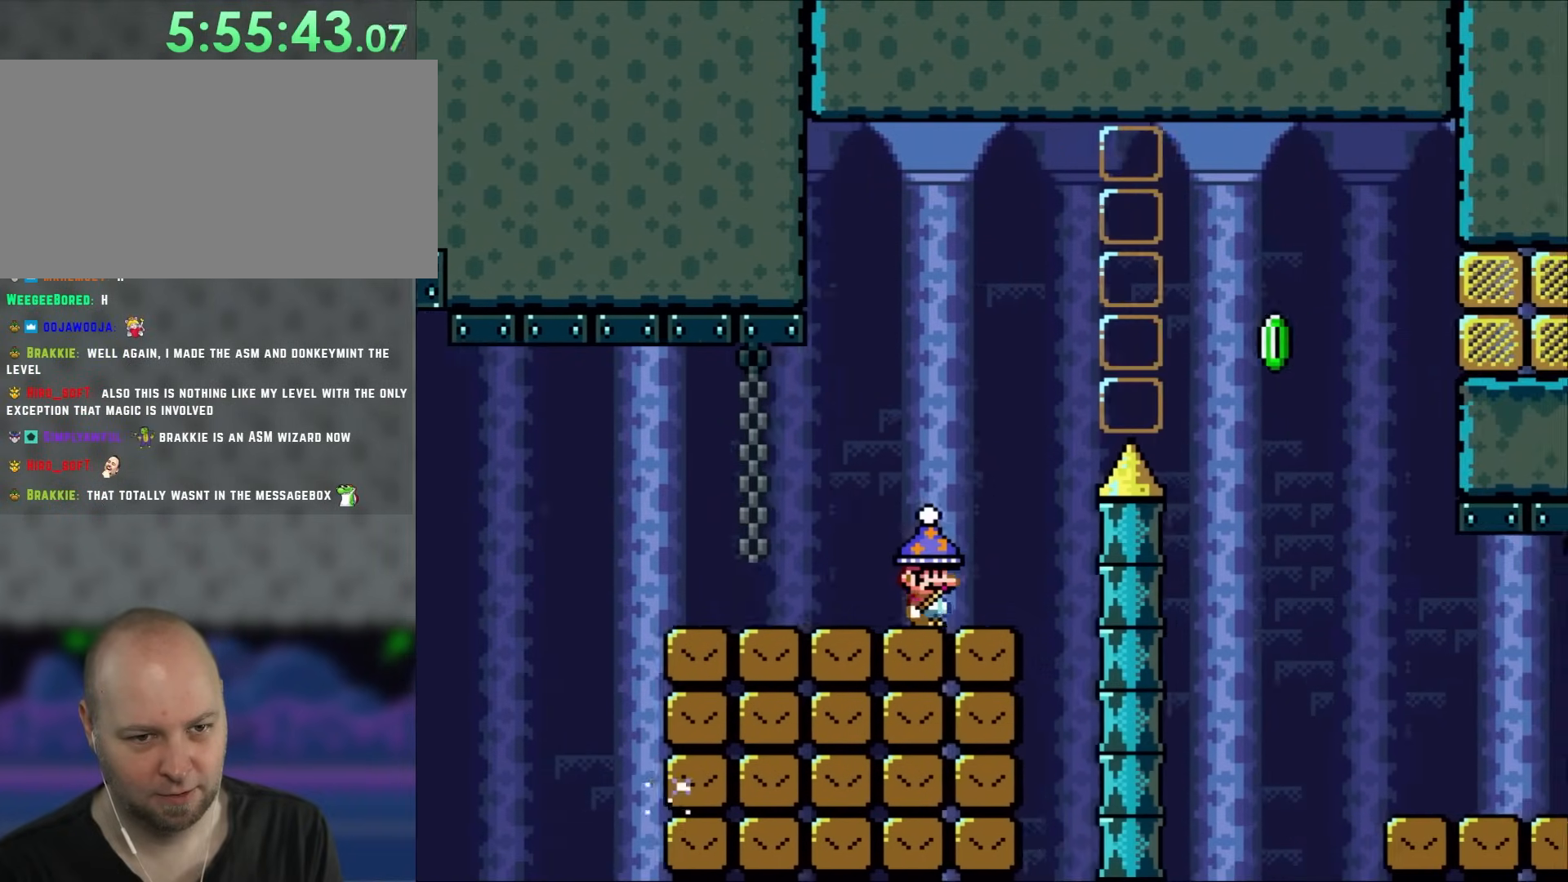
{"dt_ms": 500, "buttons": ["B", "DPAD_RIGHT"], "events": [[117, "B", "down"], [317, "B", "up"], [483, "B", "down"], [483, "Y", "up"]]}
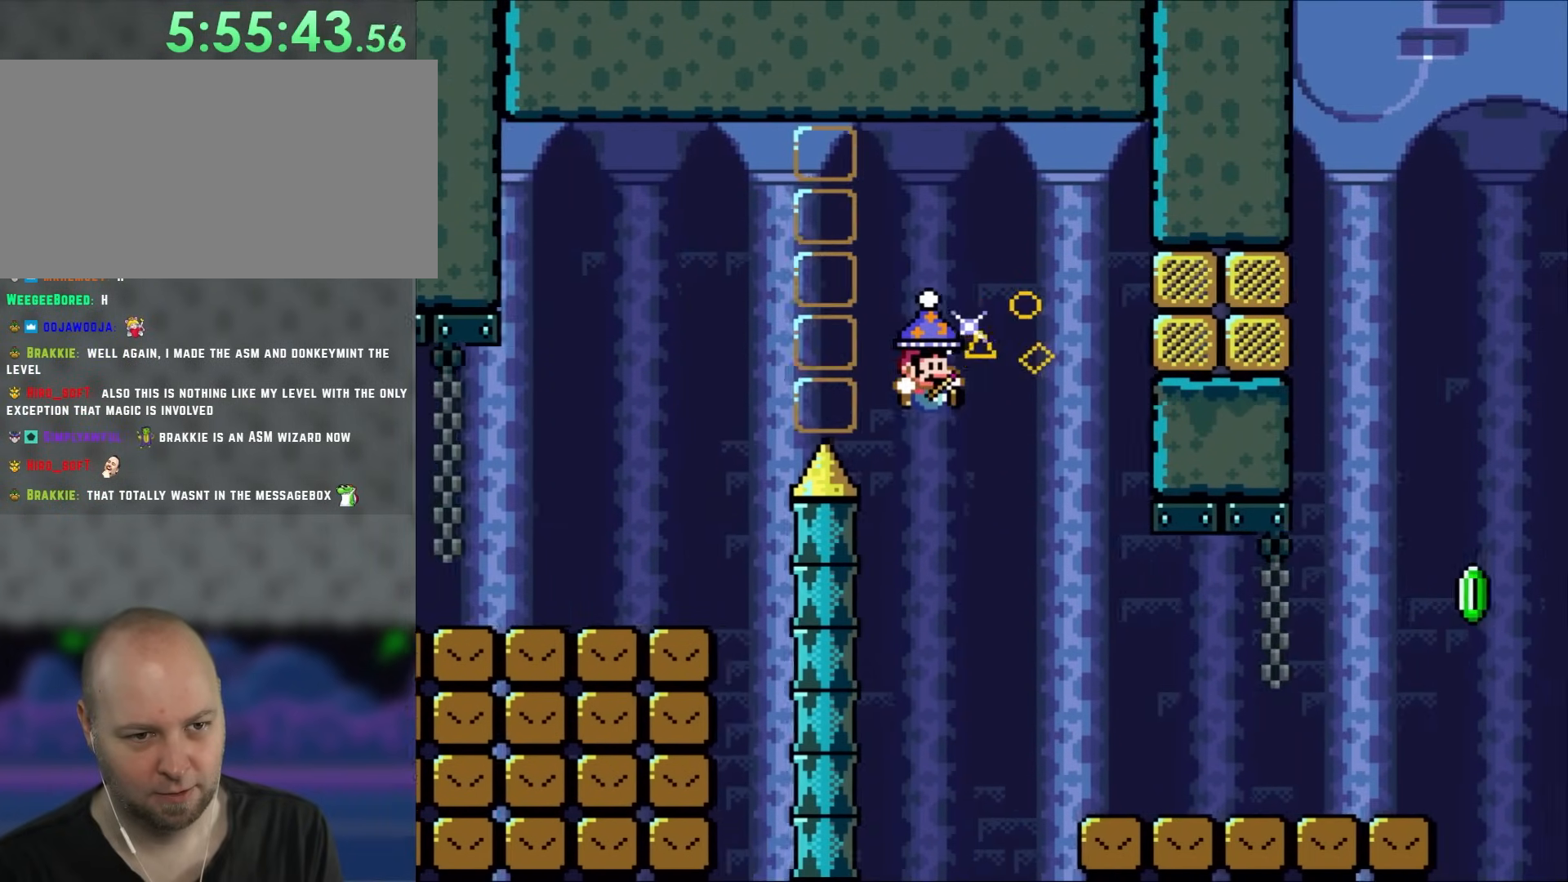
{"dt_ms": 500, "buttons": ["Y", "DPAD_RIGHT"], "events": [[83, "Y", "down"], [300, "B", "up"]]}
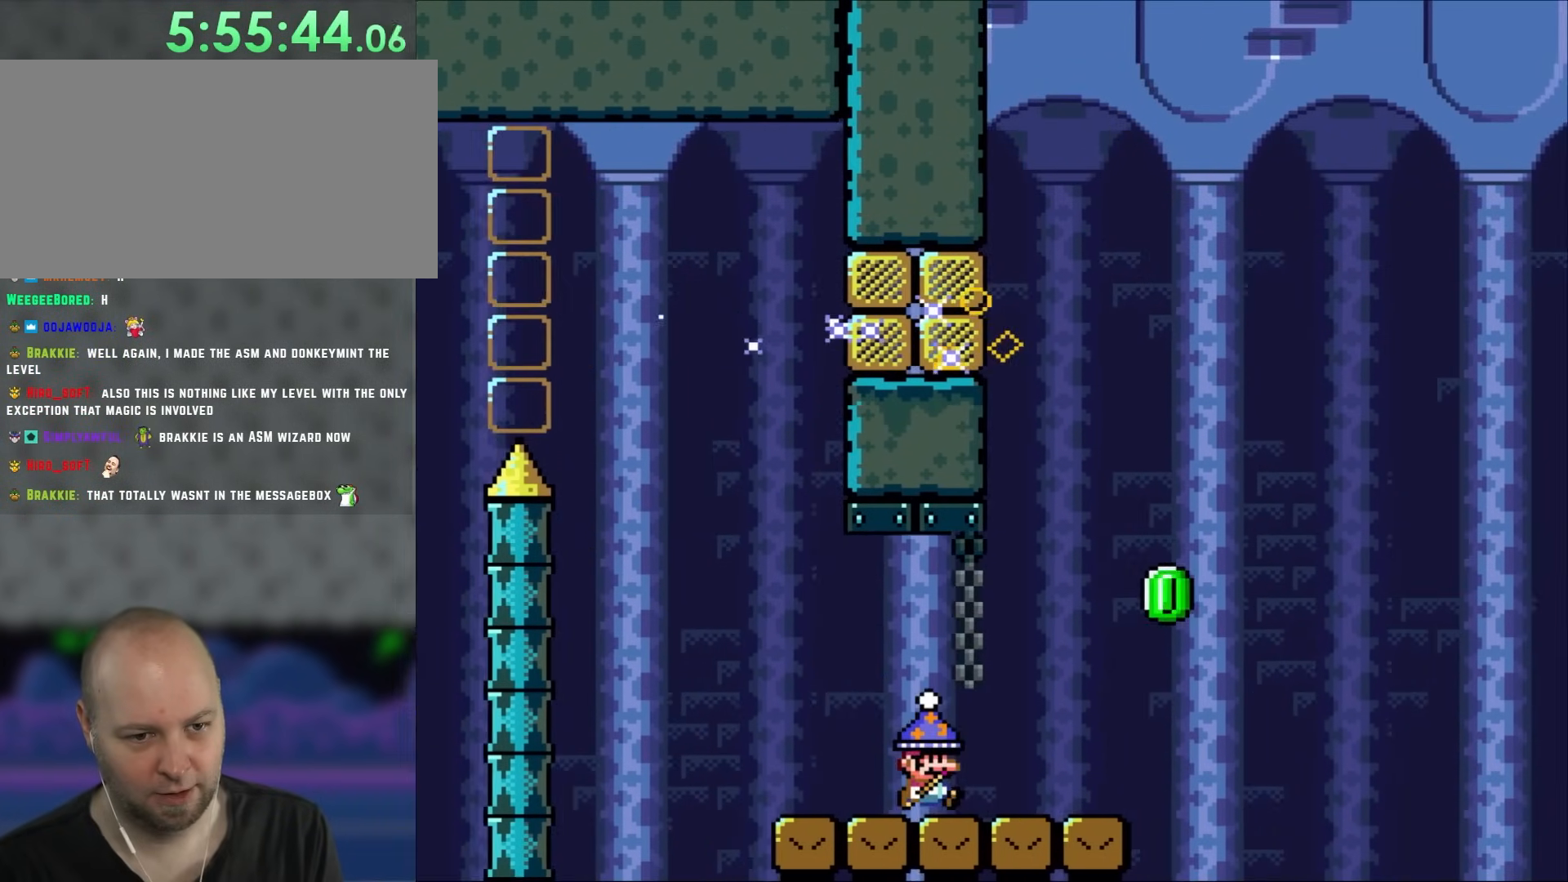
{"dt_ms": 500, "buttons": ["B", "Y", "DPAD_RIGHT"], "events": [[283, "B", "down"], [350, "Y", "up"], [467, "Y", "down"]]}
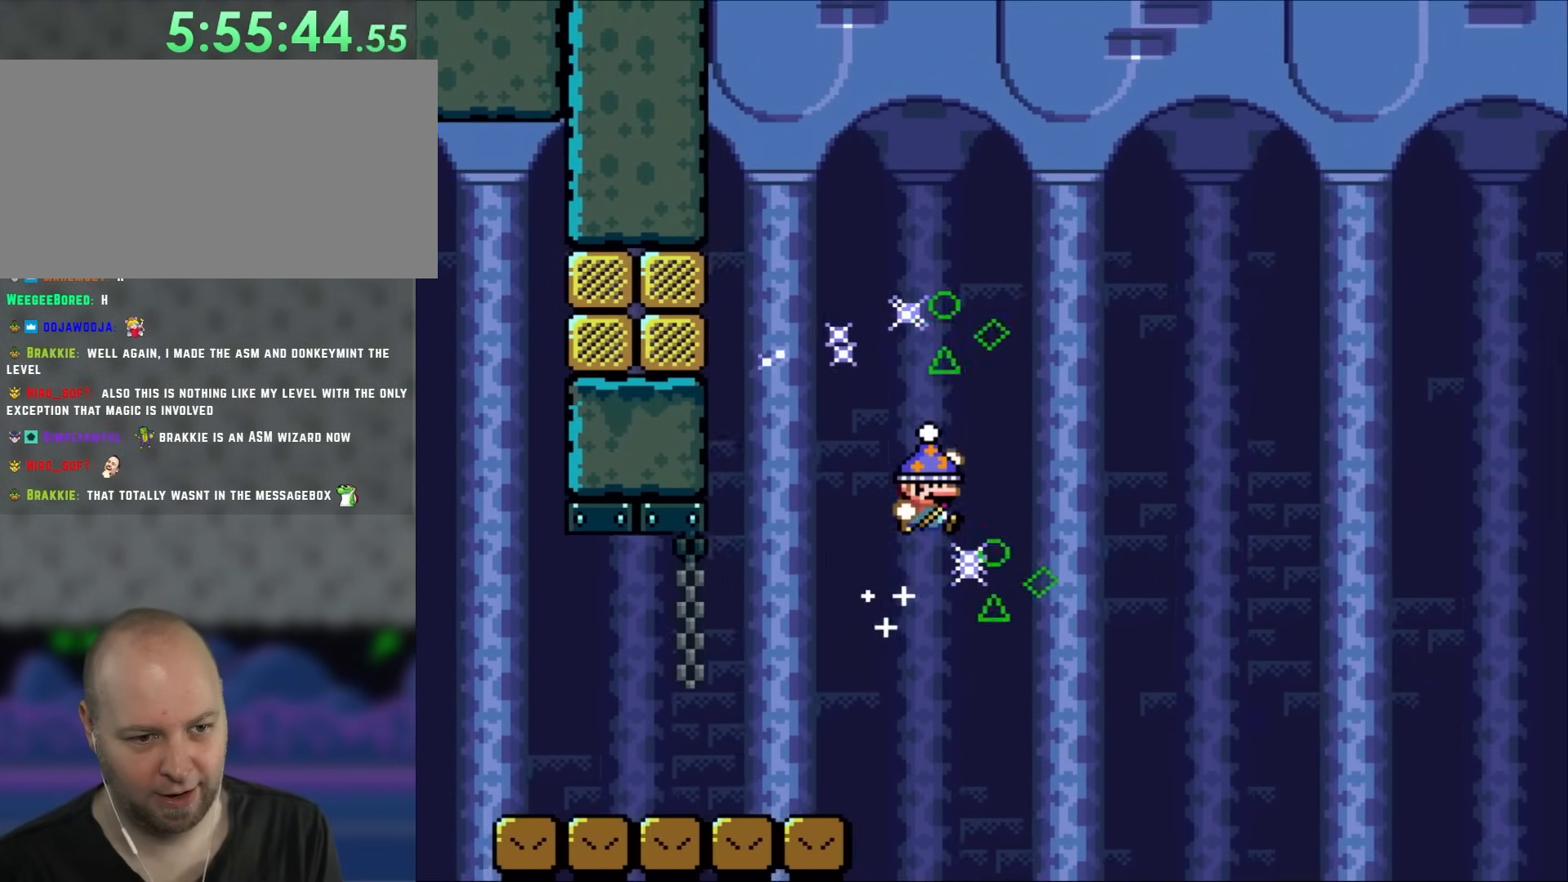
{"dt_ms": 500, "buttons": ["B", "Y", "DPAD_RIGHT"], "events": []}
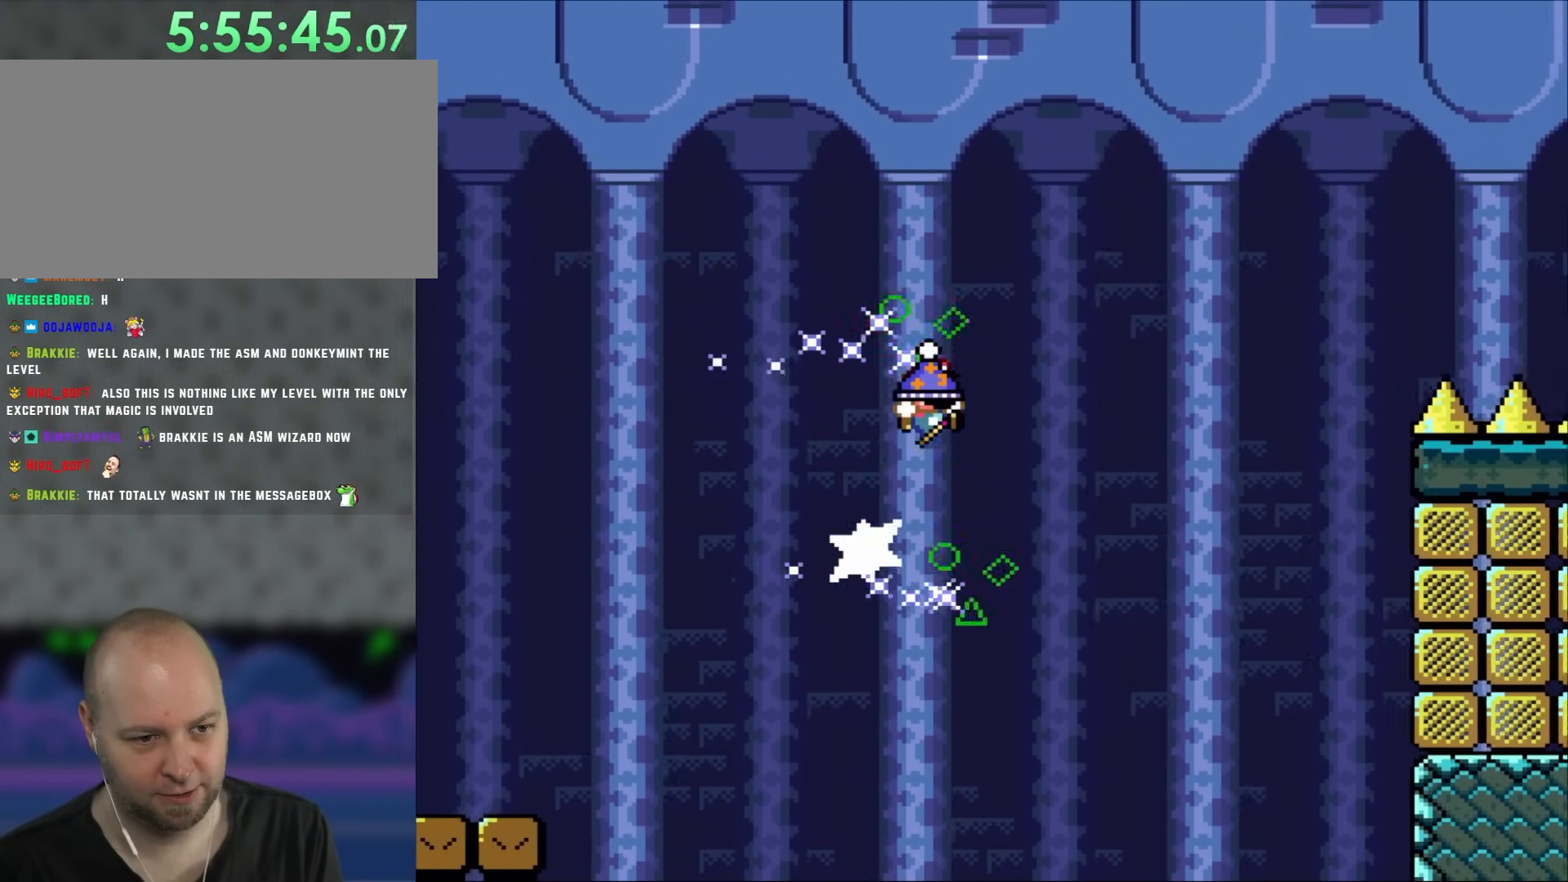
{"dt_ms": 500, "buttons": ["Y", "DPAD_RIGHT"], "events": [[417, "B", "up"]]}
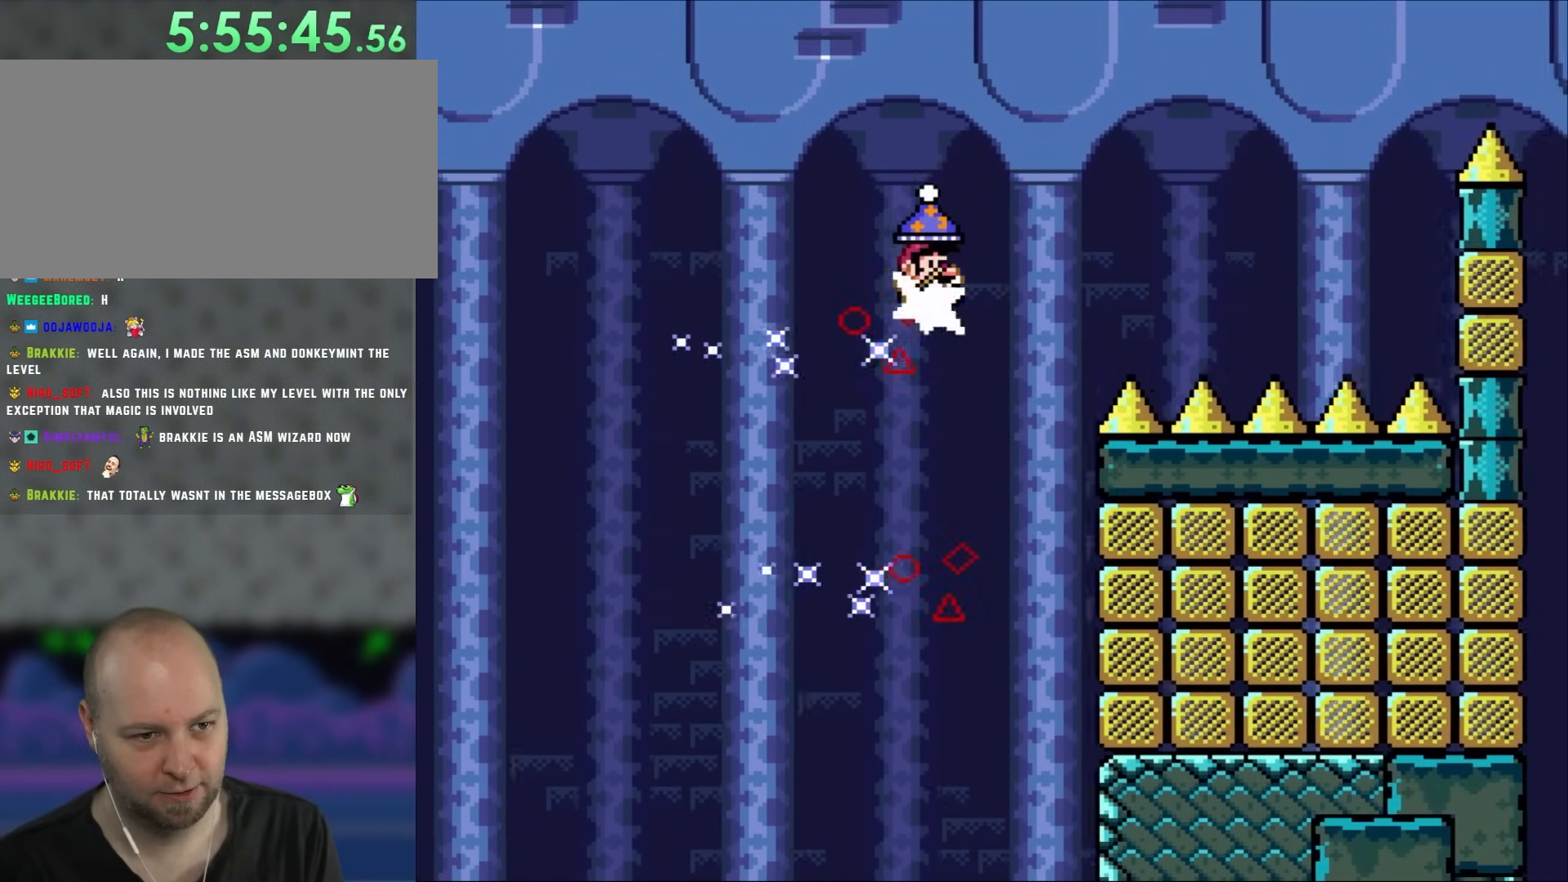
{"dt_ms": 500, "buttons": ["Y", "DPAD_RIGHT"], "events": [[83, "B", "down"], [417, "B", "up"]]}
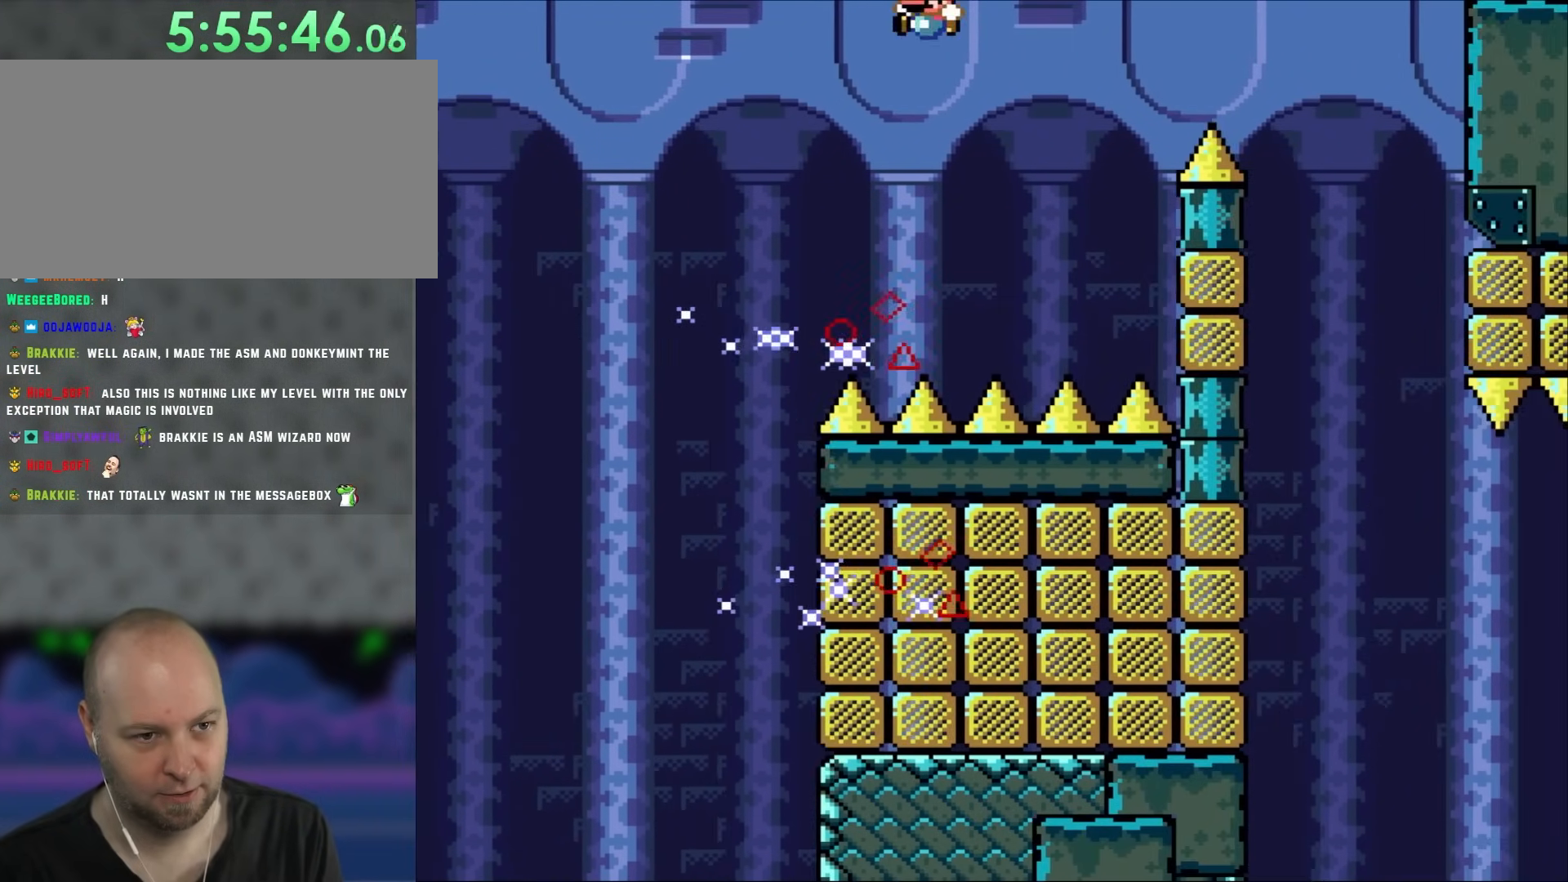
{"dt_ms": 500, "buttons": ["B", "Y", "DPAD_RIGHT"], "events": [[17, "DPAD_RIGHT", "up"], [17, "DPAD_UP", "down"], [50, "DPAD_LEFT", "down"], [50, "DPAD_UP", "up"], [150, "DPAD_LEFT", "up"], [183, "DPAD_RIGHT", "down"], [350, "B", "down"], [383, "DPAD_RIGHT", "up"], [500, "DPAD_RIGHT", "down"]]}
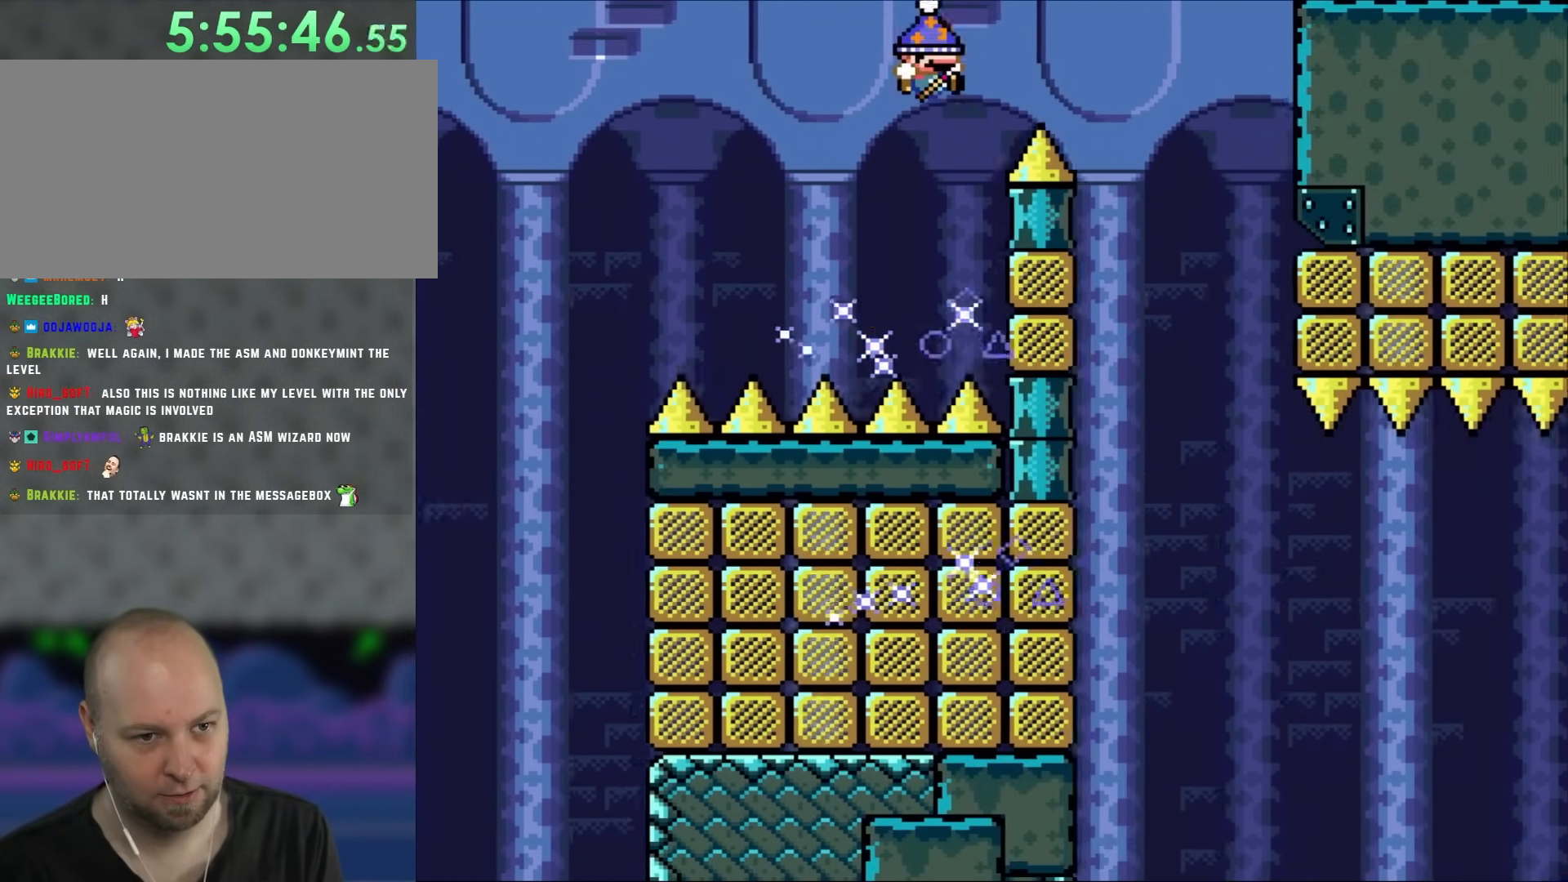
{"dt_ms": 500, "buttons": ["Y", "DPAD_LEFT"], "events": [[350, "B", "up"], [417, "DPAD_LEFT", "down"], [417, "DPAD_RIGHT", "up"]]}